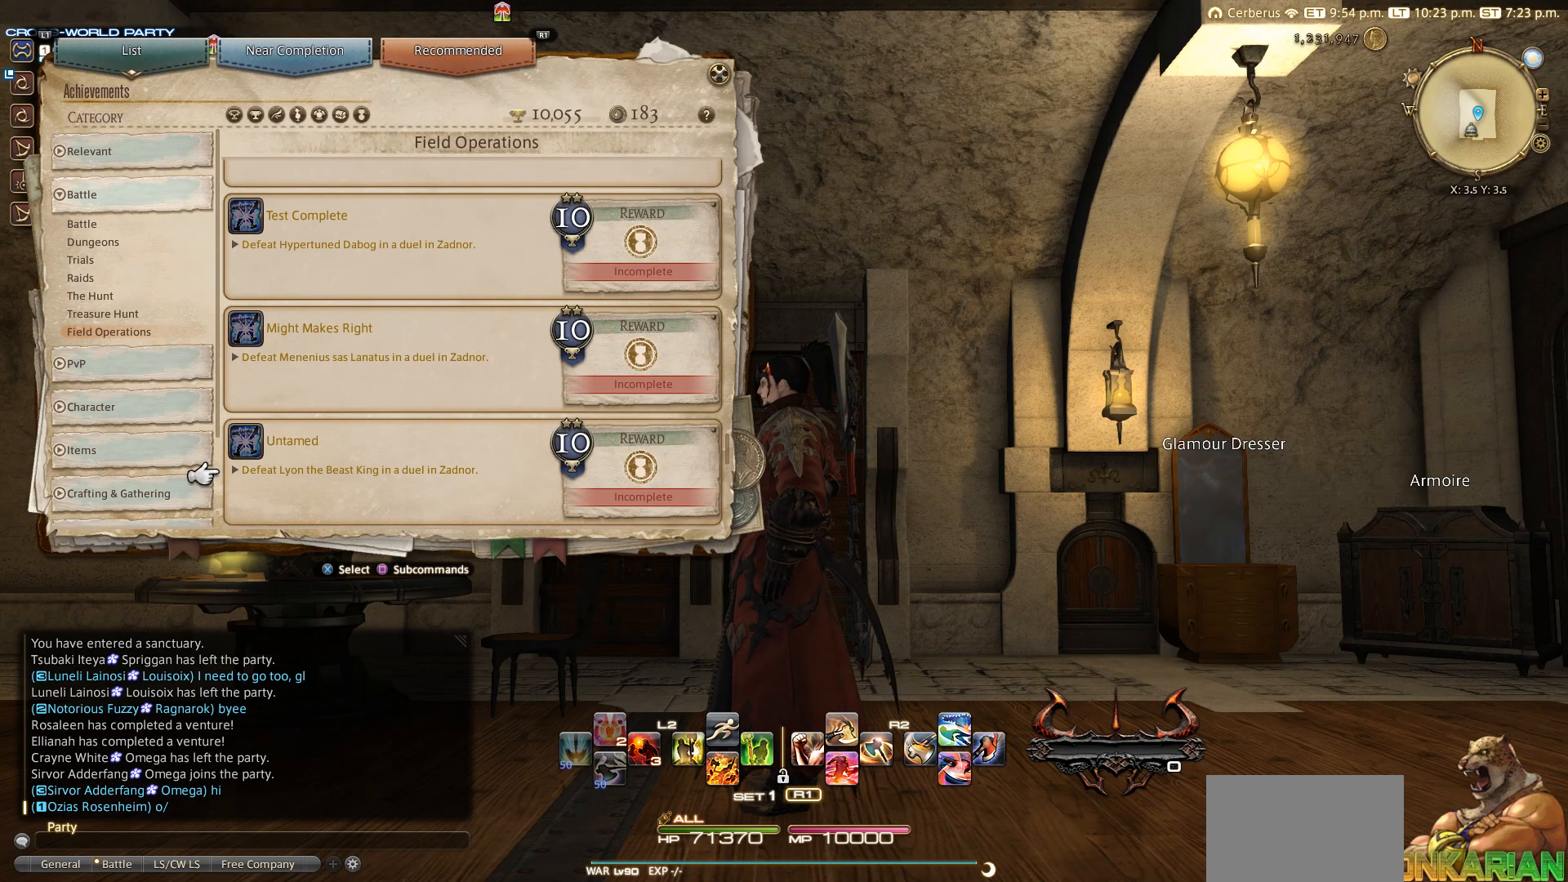
Gameplay with a controller (PlayStation layout); each line is a JSON object with the inputs held at the frame after it. "events" lists button and stick changes between this image and that frame as [ms after this image, input, new state], when the widget could be followed in between. Not read: R3.
{"buttons": [], "left_stick": "center", "right_stick": "center", "events": []}
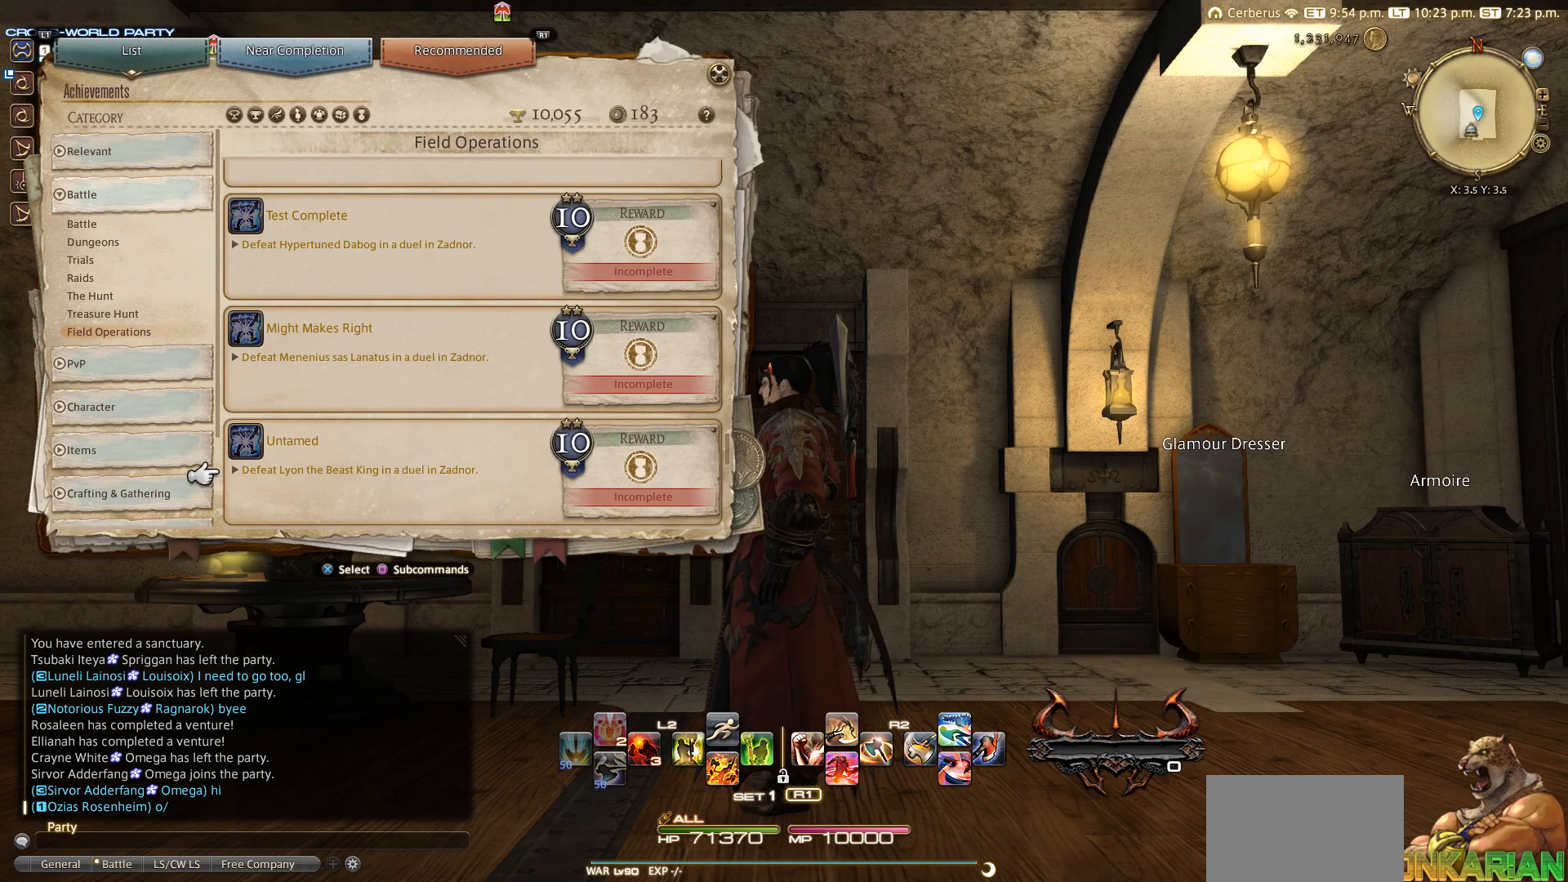
{"buttons": [], "left_stick": "center", "right_stick": "center", "events": []}
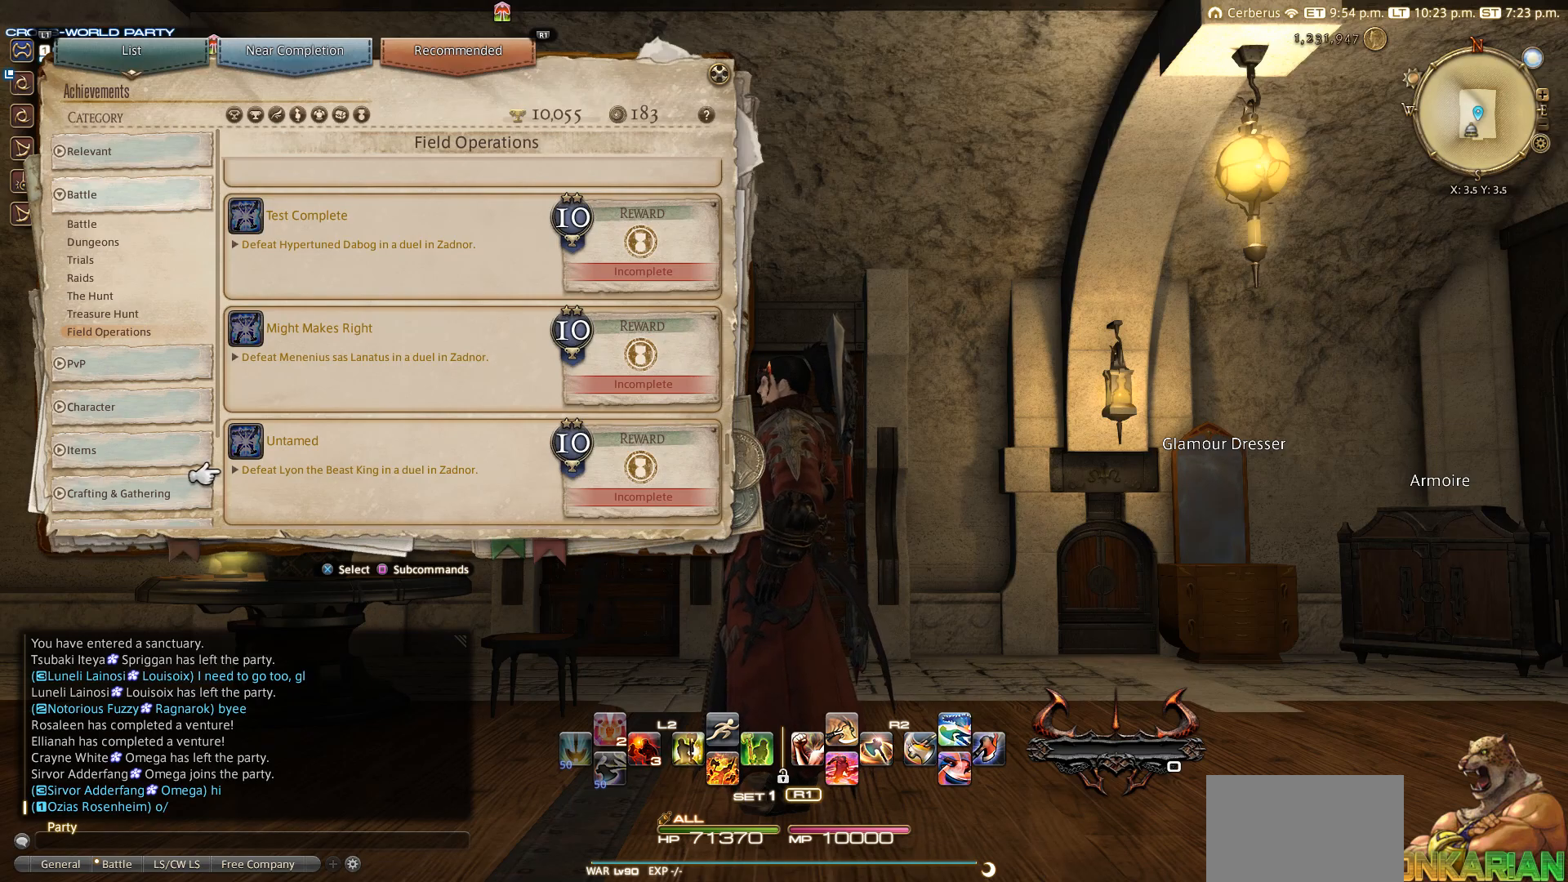
{"buttons": [], "left_stick": "center", "right_stick": "center", "events": []}
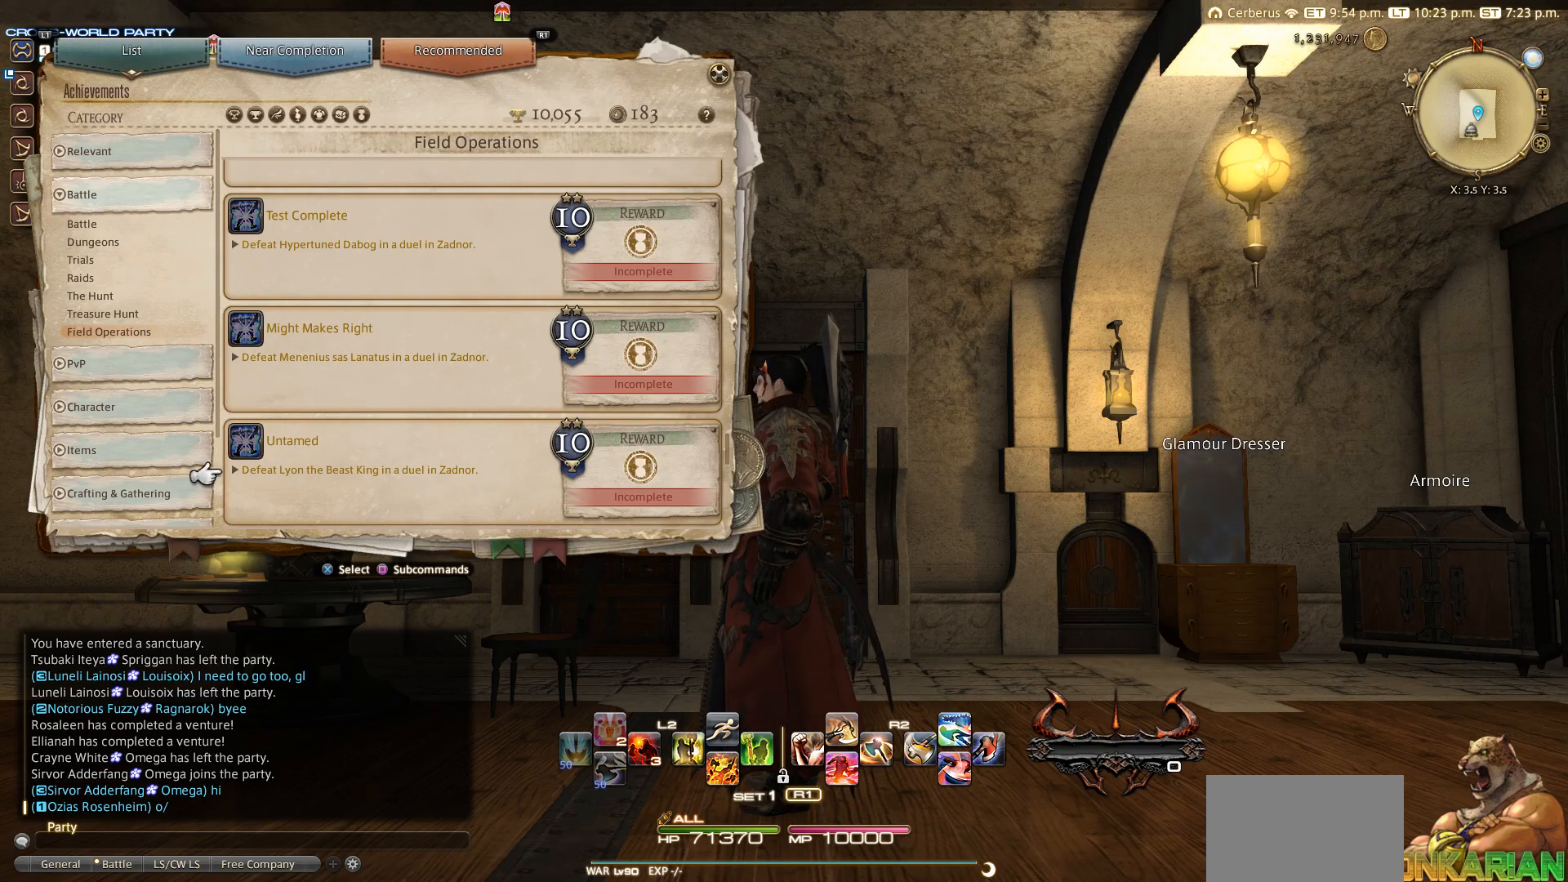
{"buttons": [], "left_stick": "center", "right_stick": "center", "events": []}
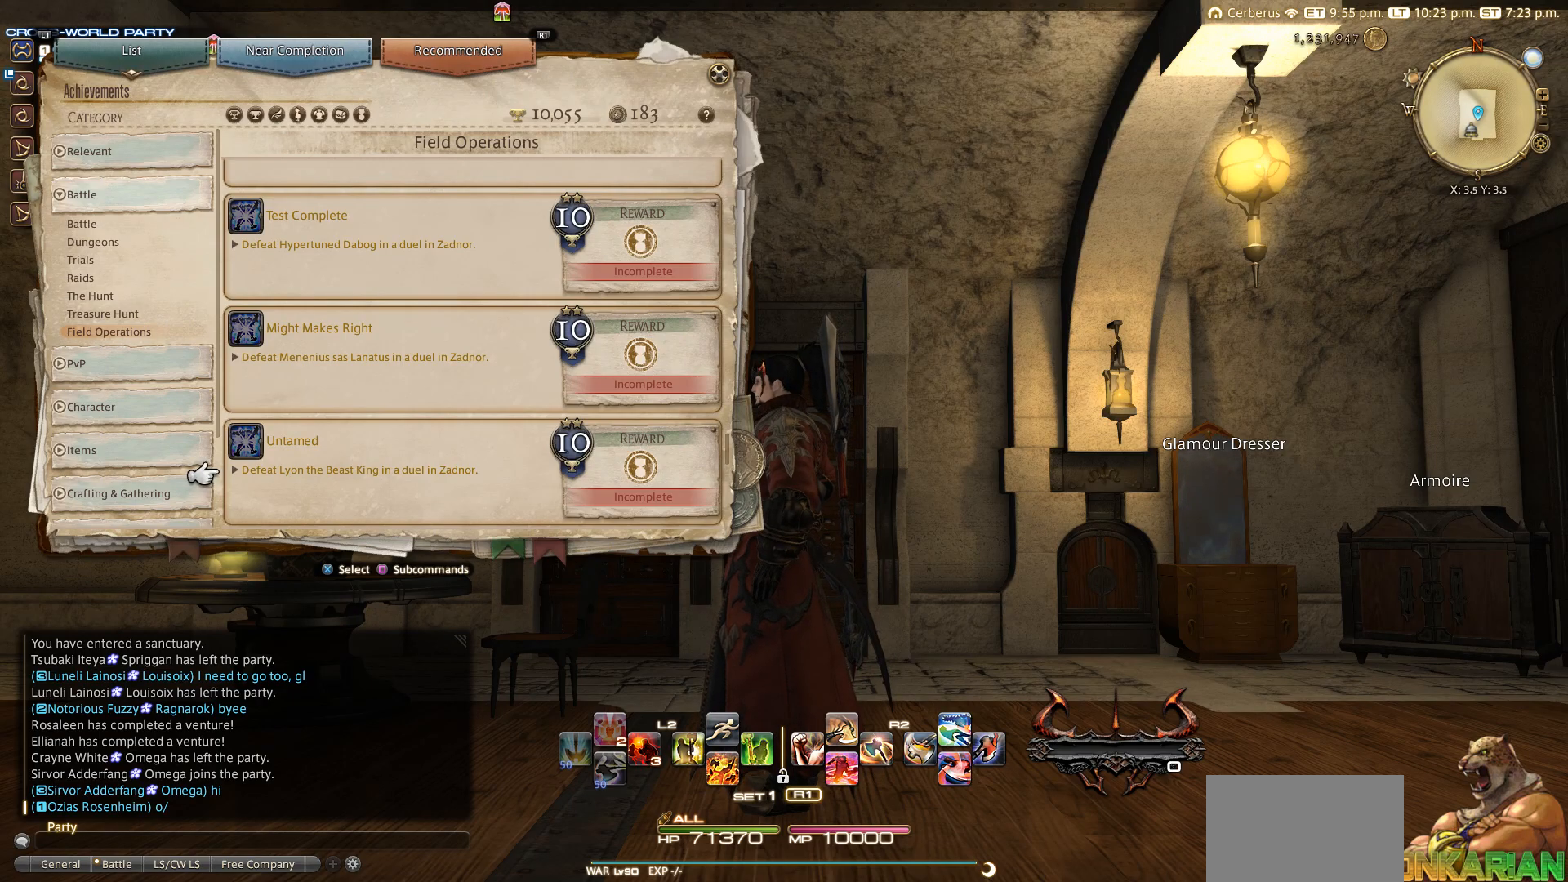
{"buttons": [], "left_stick": "center", "right_stick": "center", "events": []}
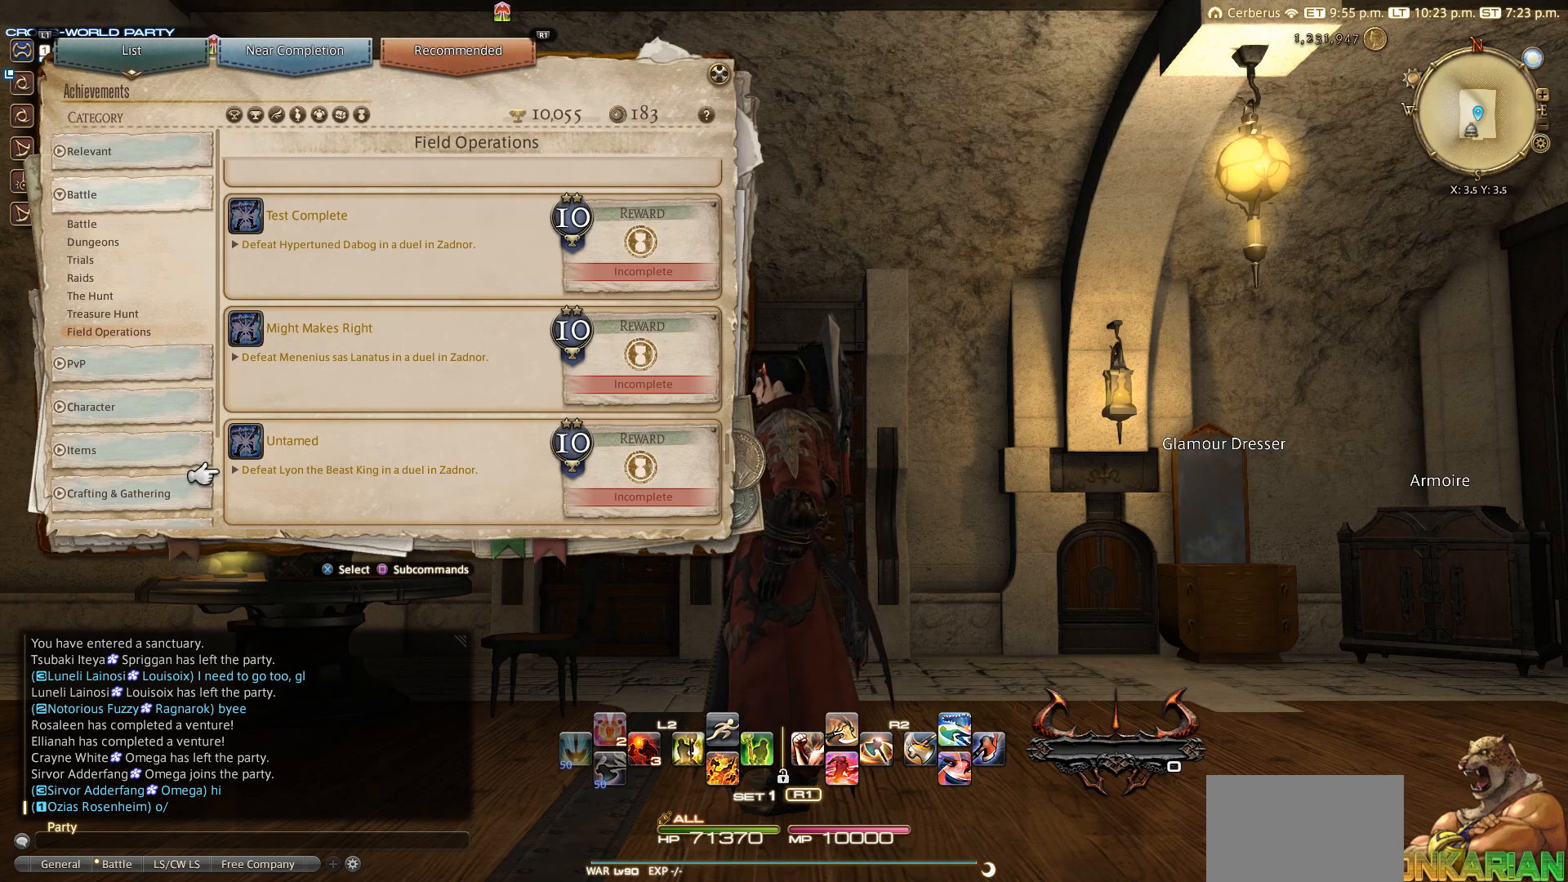
{"buttons": ["DPAD_DOWN"], "left_stick": "center", "right_stick": "center", "events": [[350, "DPAD_DOWN", "down"]]}
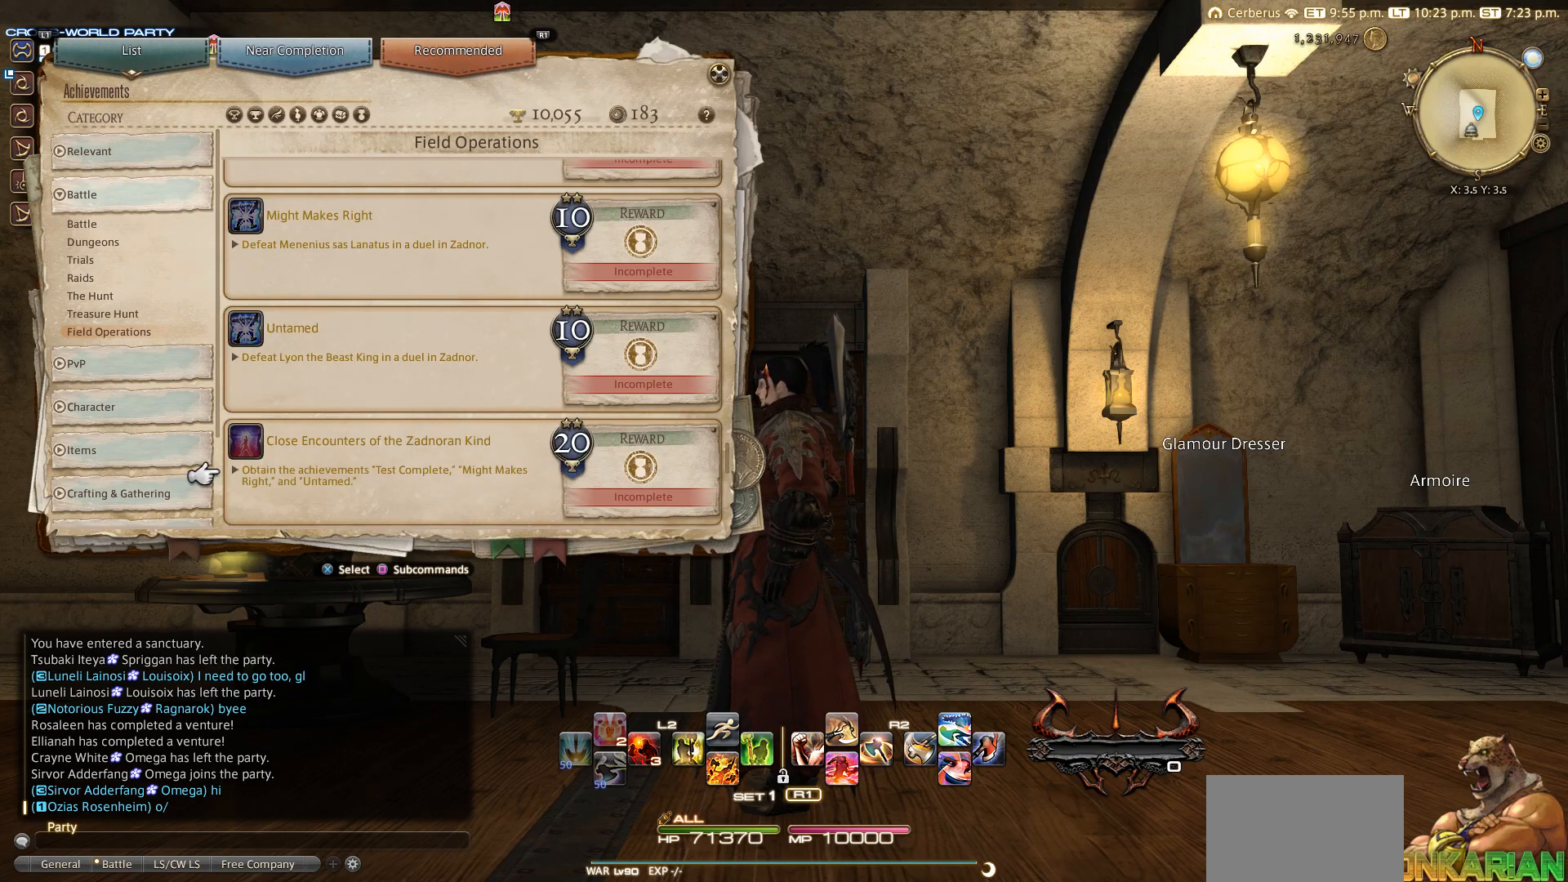
{"buttons": [], "left_stick": "center", "right_stick": "center", "events": [[50, "DPAD_DOWN", "up"]]}
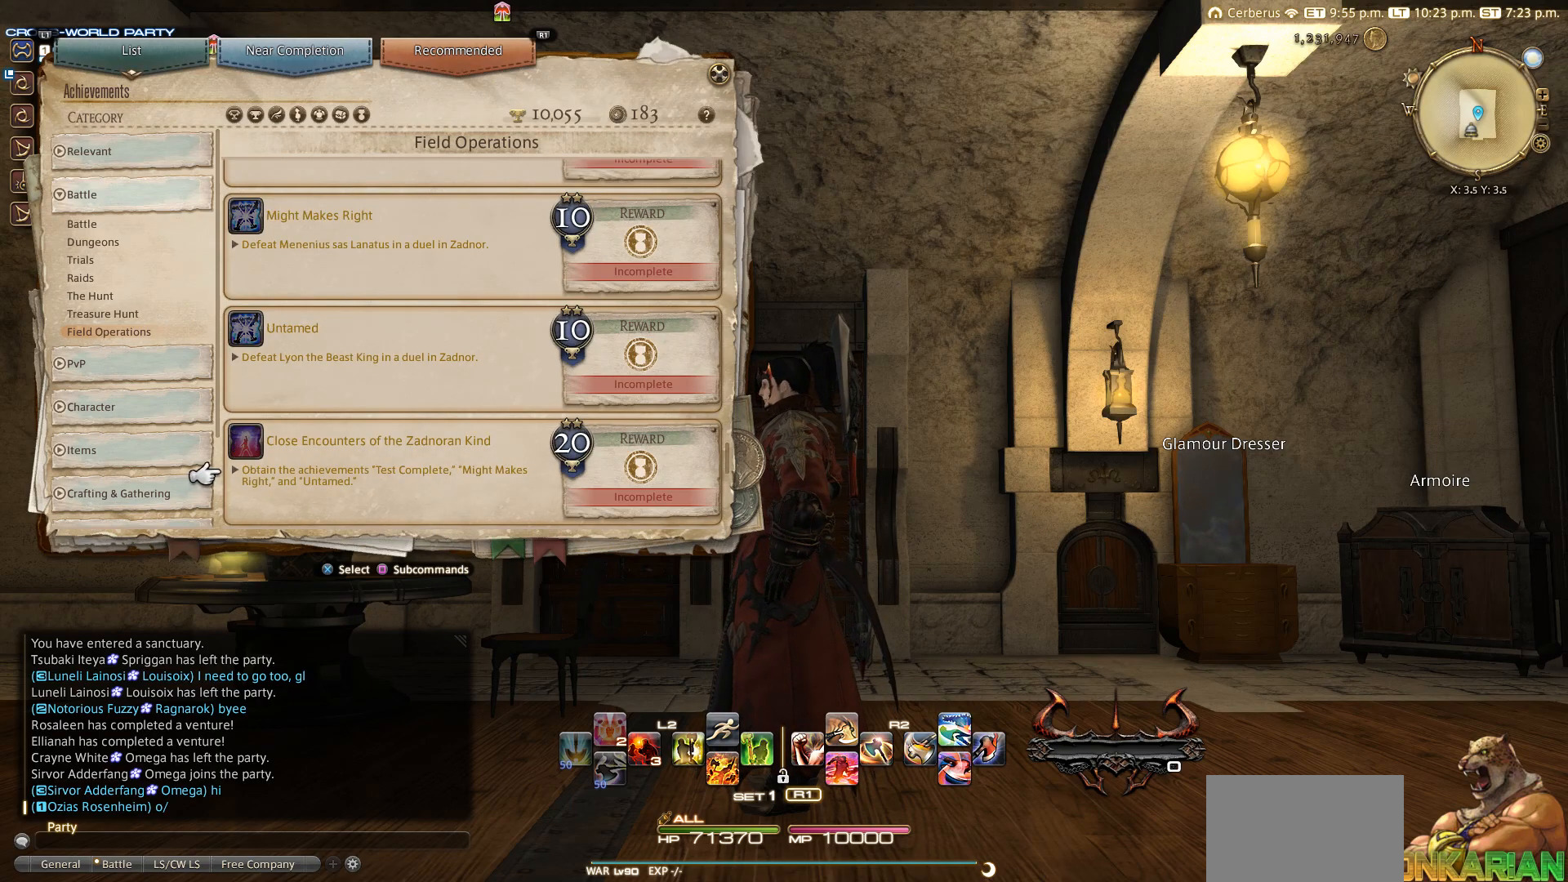
{"buttons": [], "left_stick": "center", "right_stick": "center", "events": []}
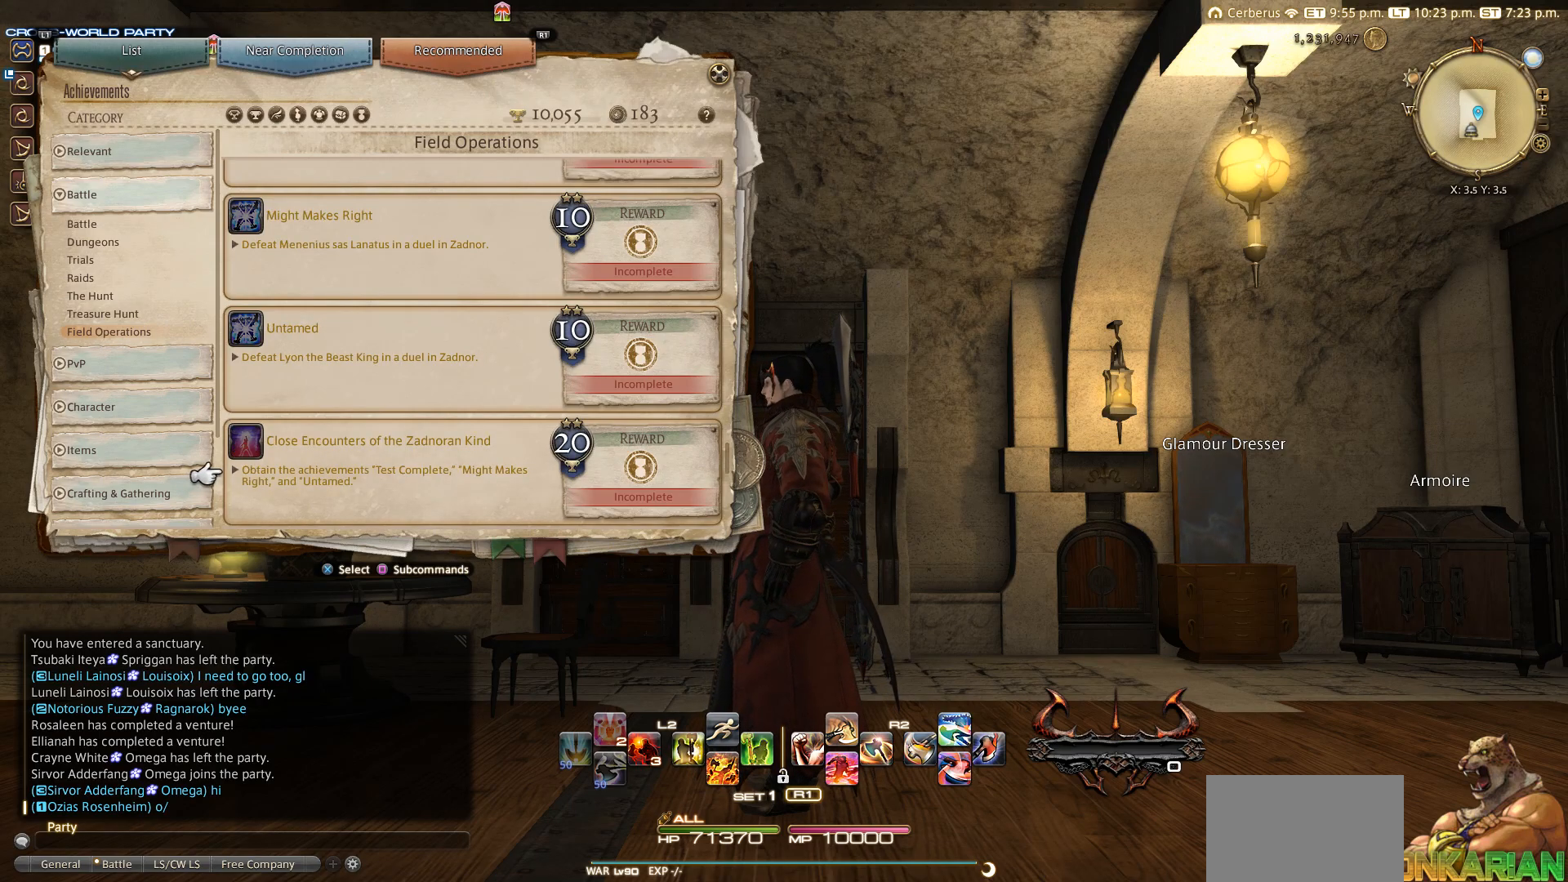
{"buttons": ["DPAD_UP"], "left_stick": "center", "right_stick": "center", "events": [[450, "DPAD_UP", "down"]]}
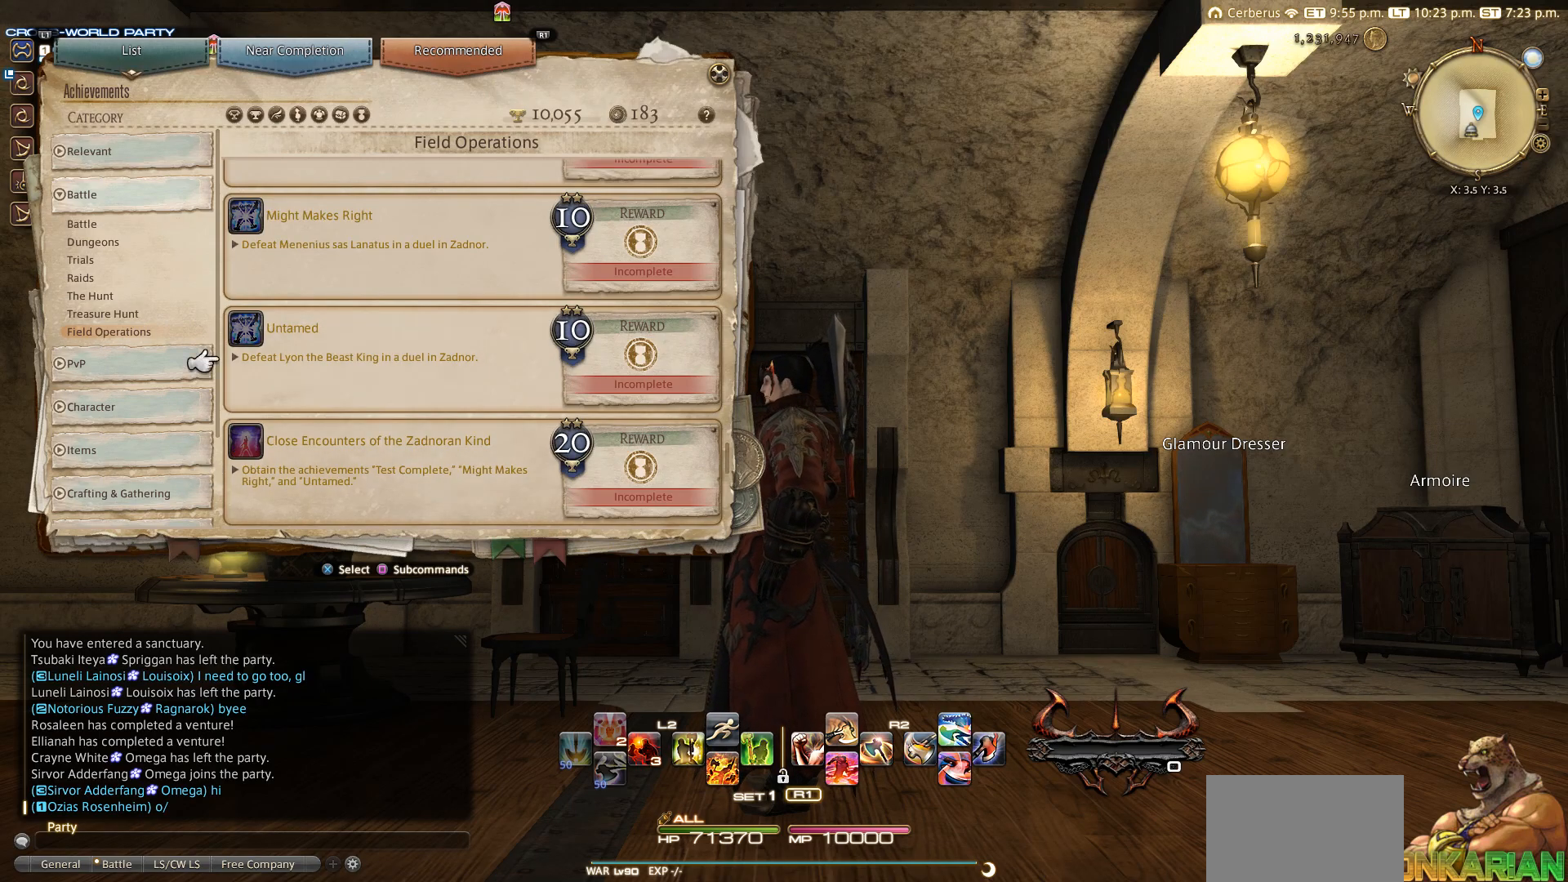
{"buttons": [], "left_stick": "center", "right_stick": "center", "events": [[50, "DPAD_UP", "up"]]}
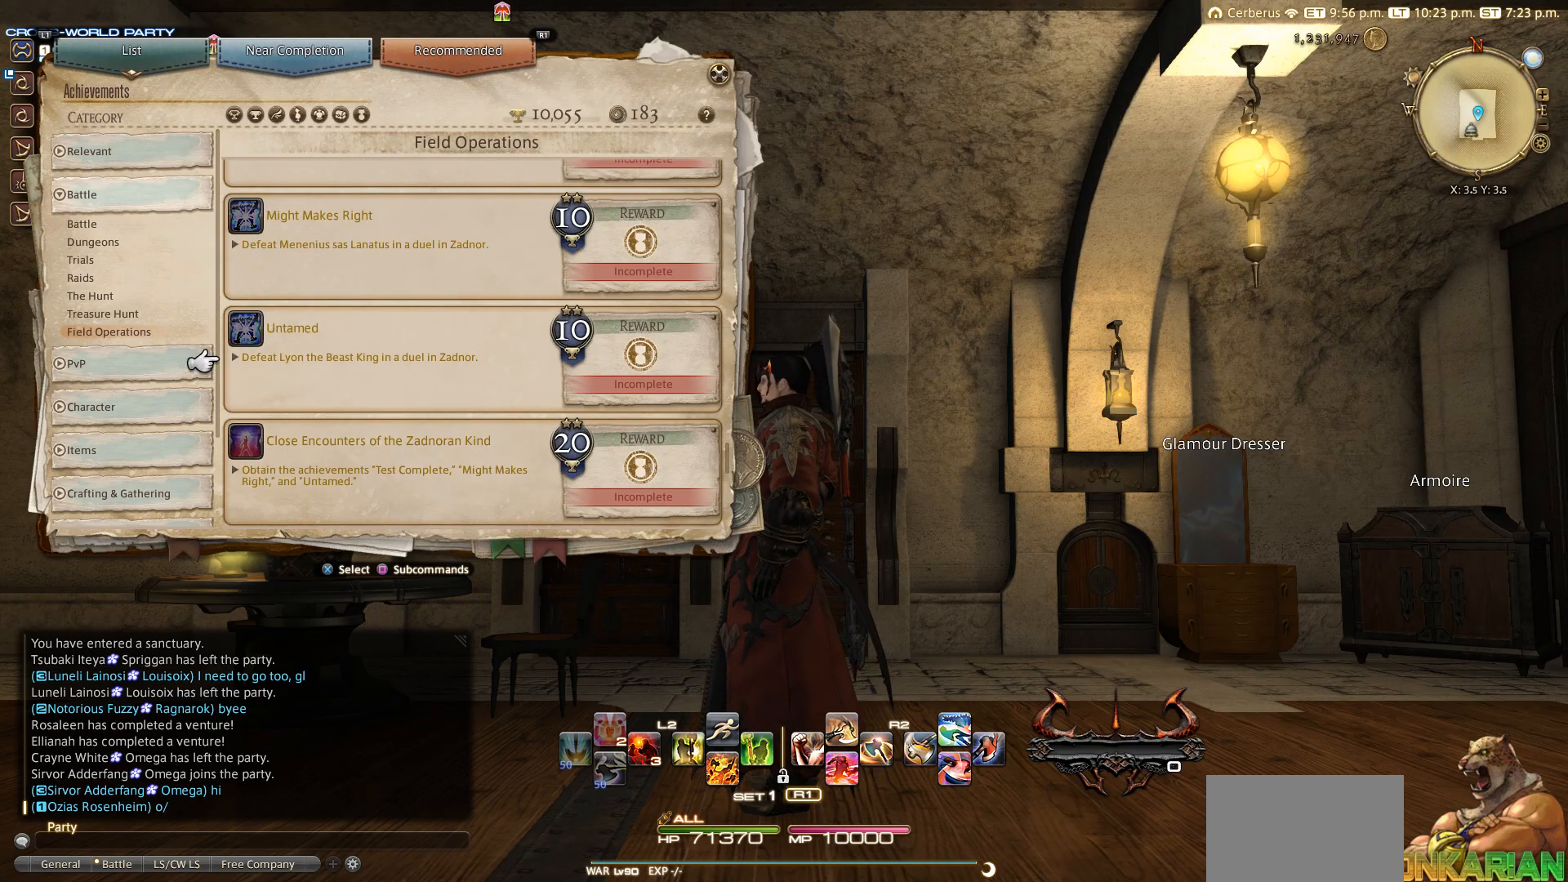
{"buttons": [], "left_stick": "center", "right_stick": "center", "events": []}
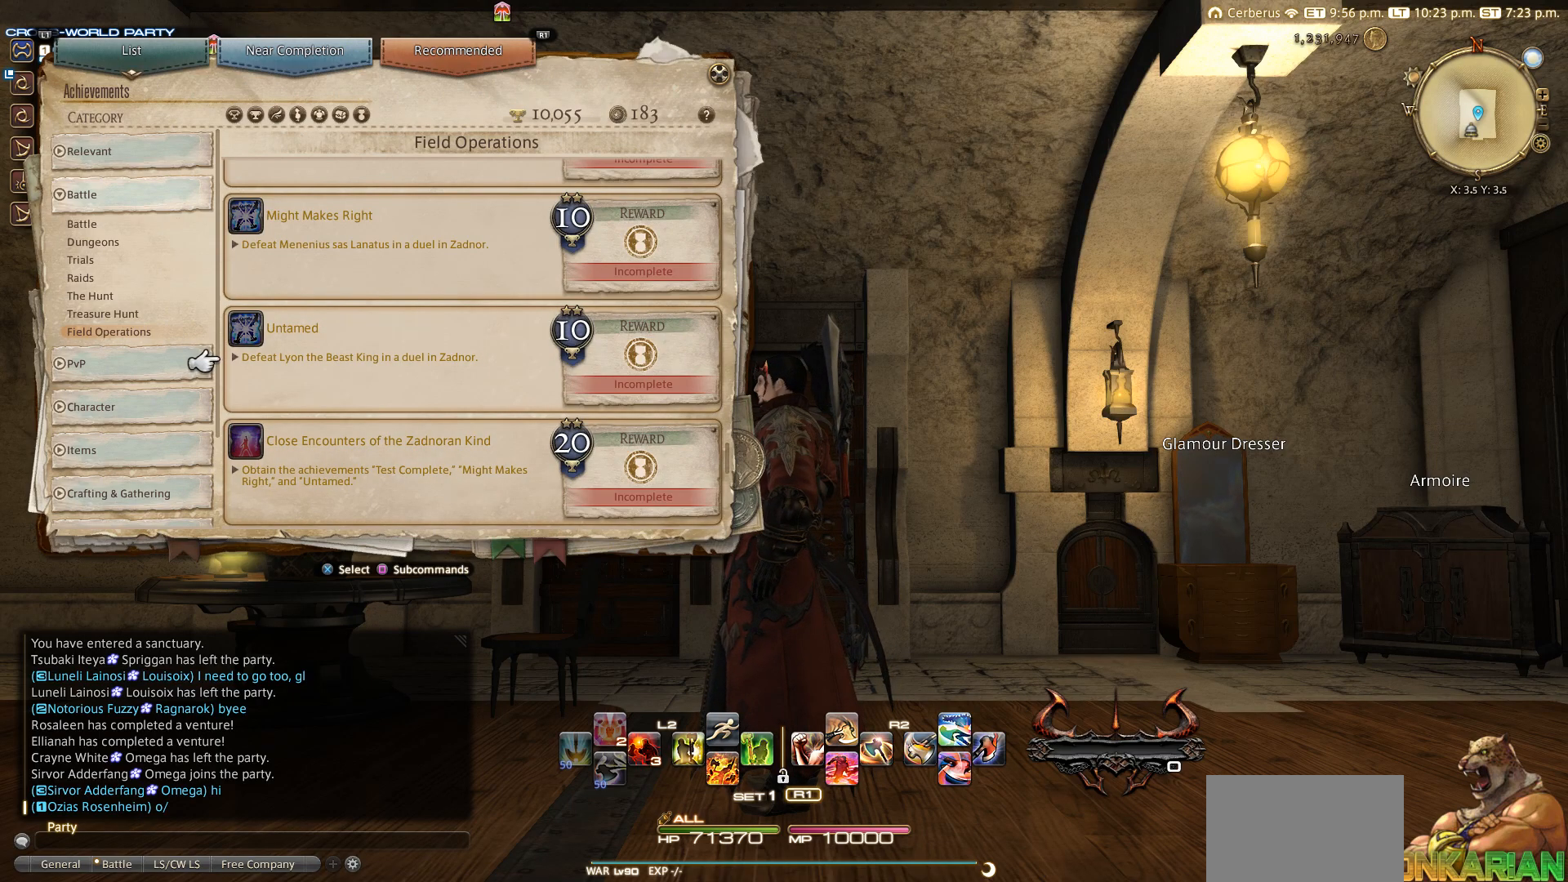
{"buttons": [], "left_stick": "center", "right_stick": "center", "events": []}
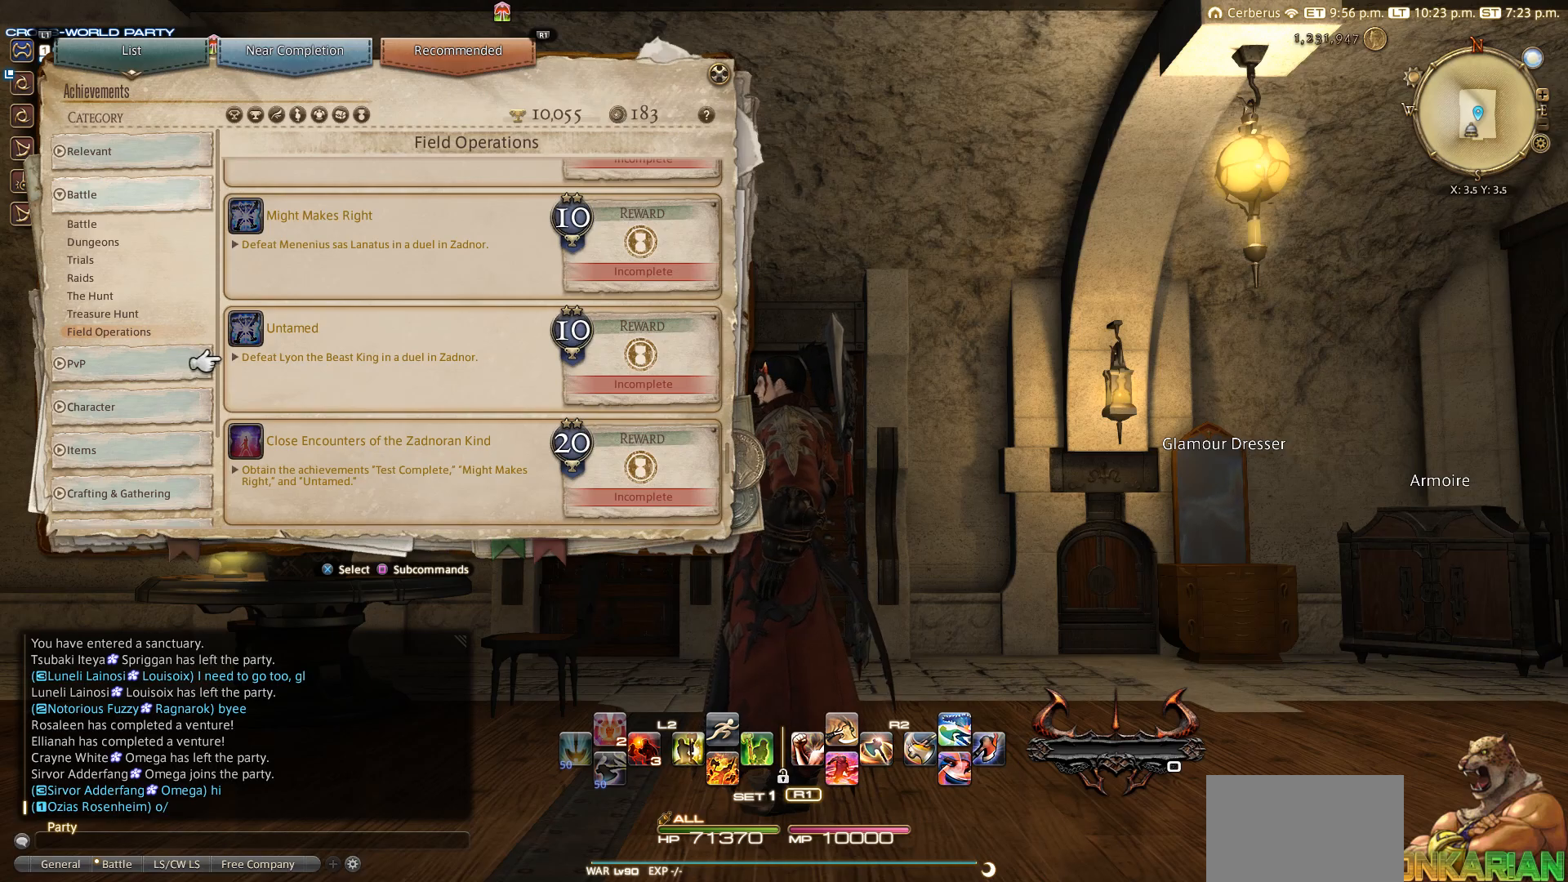
{"buttons": [], "left_stick": "center", "right_stick": "center", "events": []}
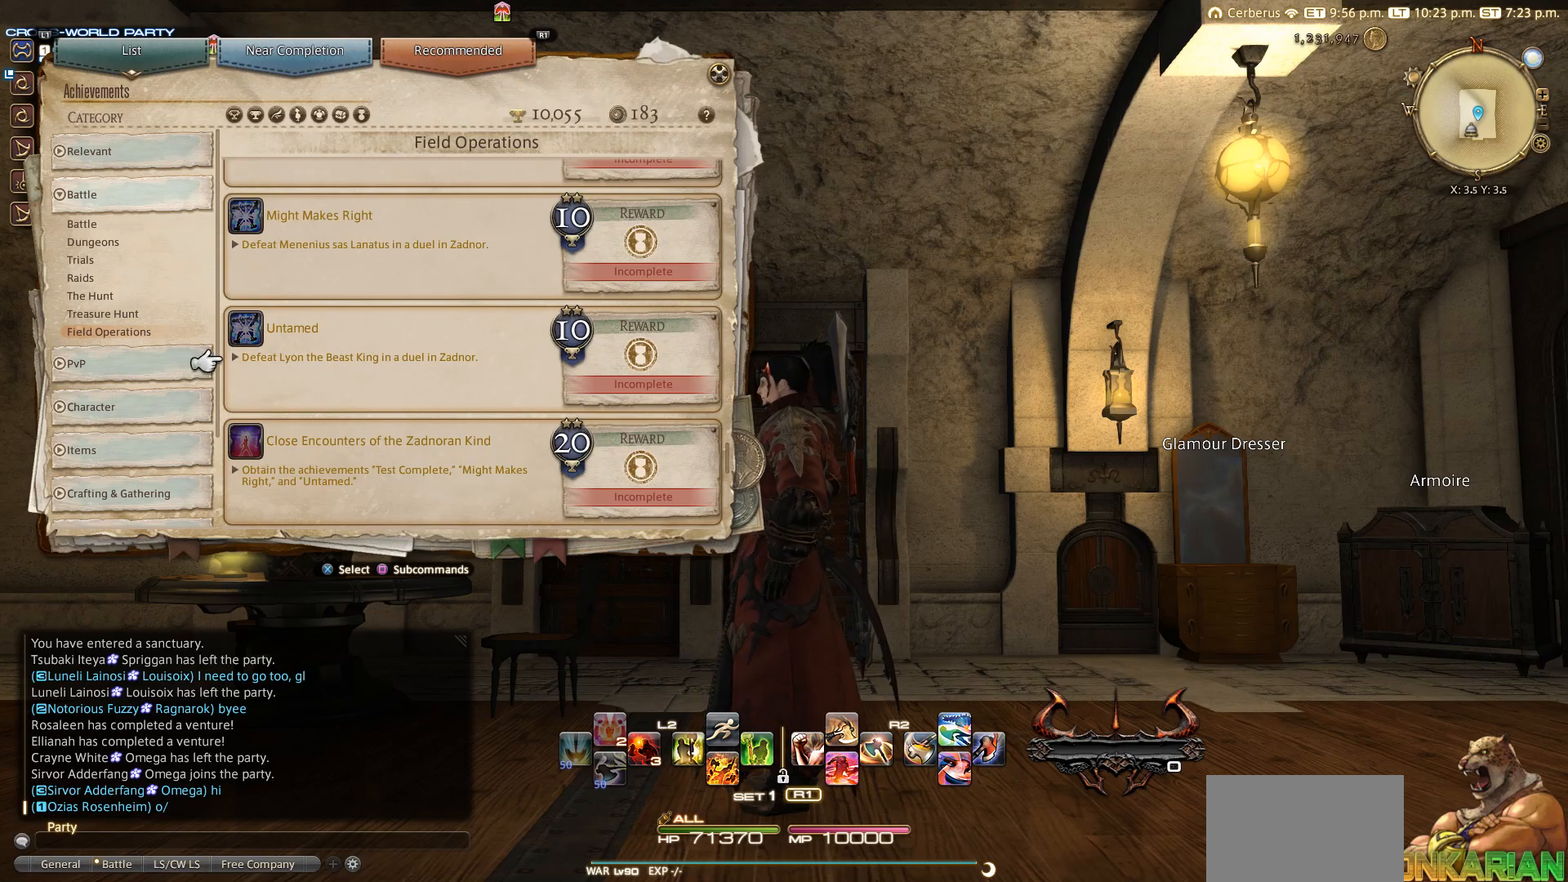
{"buttons": [], "left_stick": "center", "right_stick": "center", "events": []}
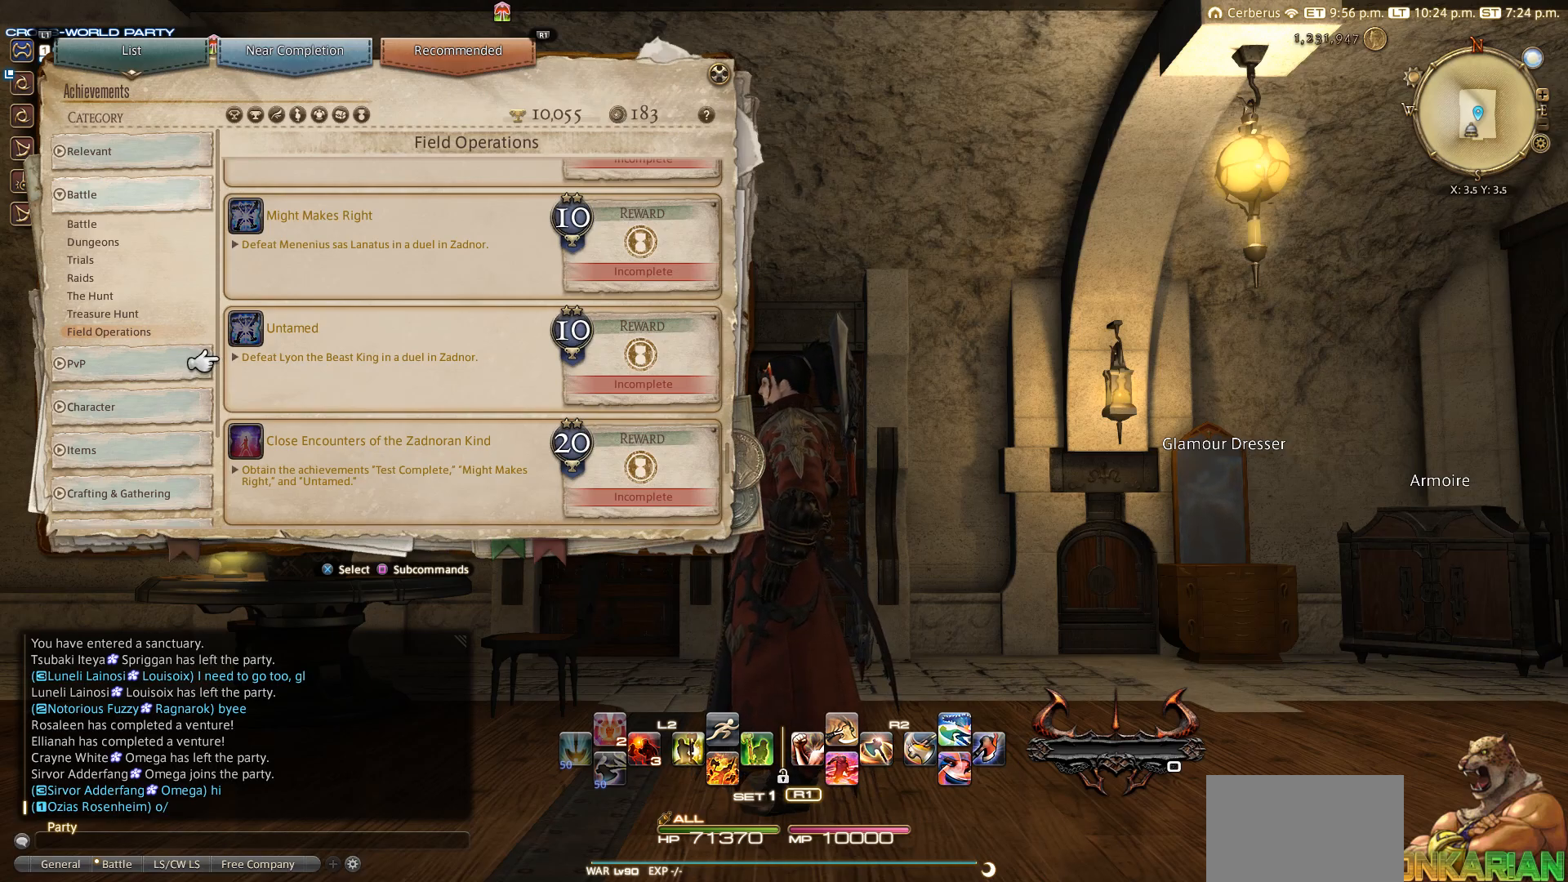
{"buttons": ["DPAD_UP"], "left_stick": "center", "right_stick": "center", "events": [[50, "DPAD_UP", "down"]]}
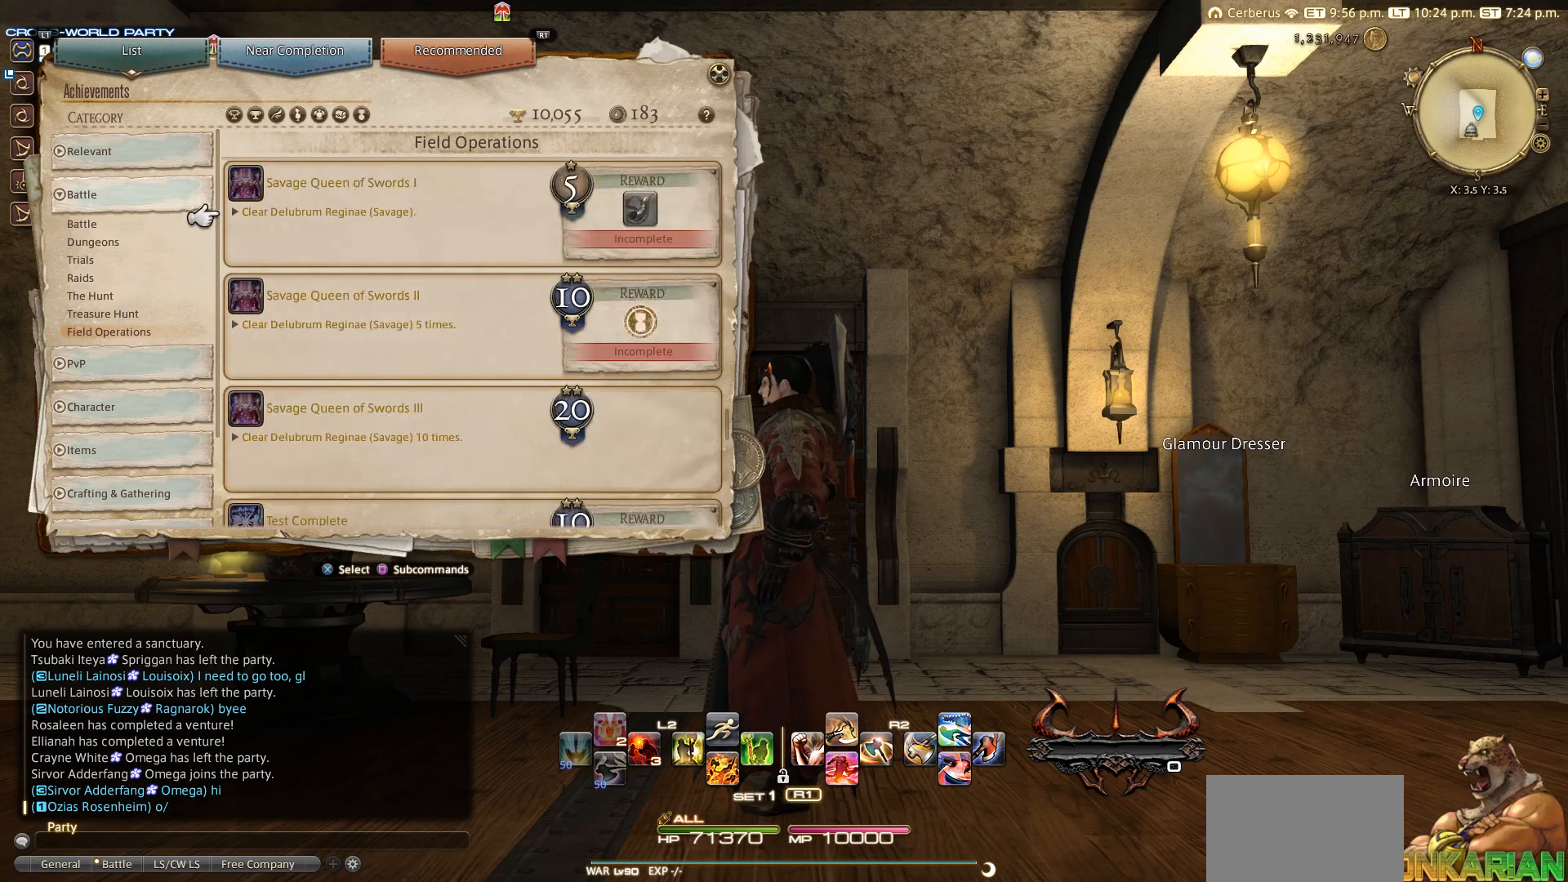
{"buttons": [], "left_stick": "center", "right_stick": "center", "events": [[150, "DPAD_UP", "up"], [250, "DPAD_UP", "down"], [350, "DPAD_UP", "up"]]}
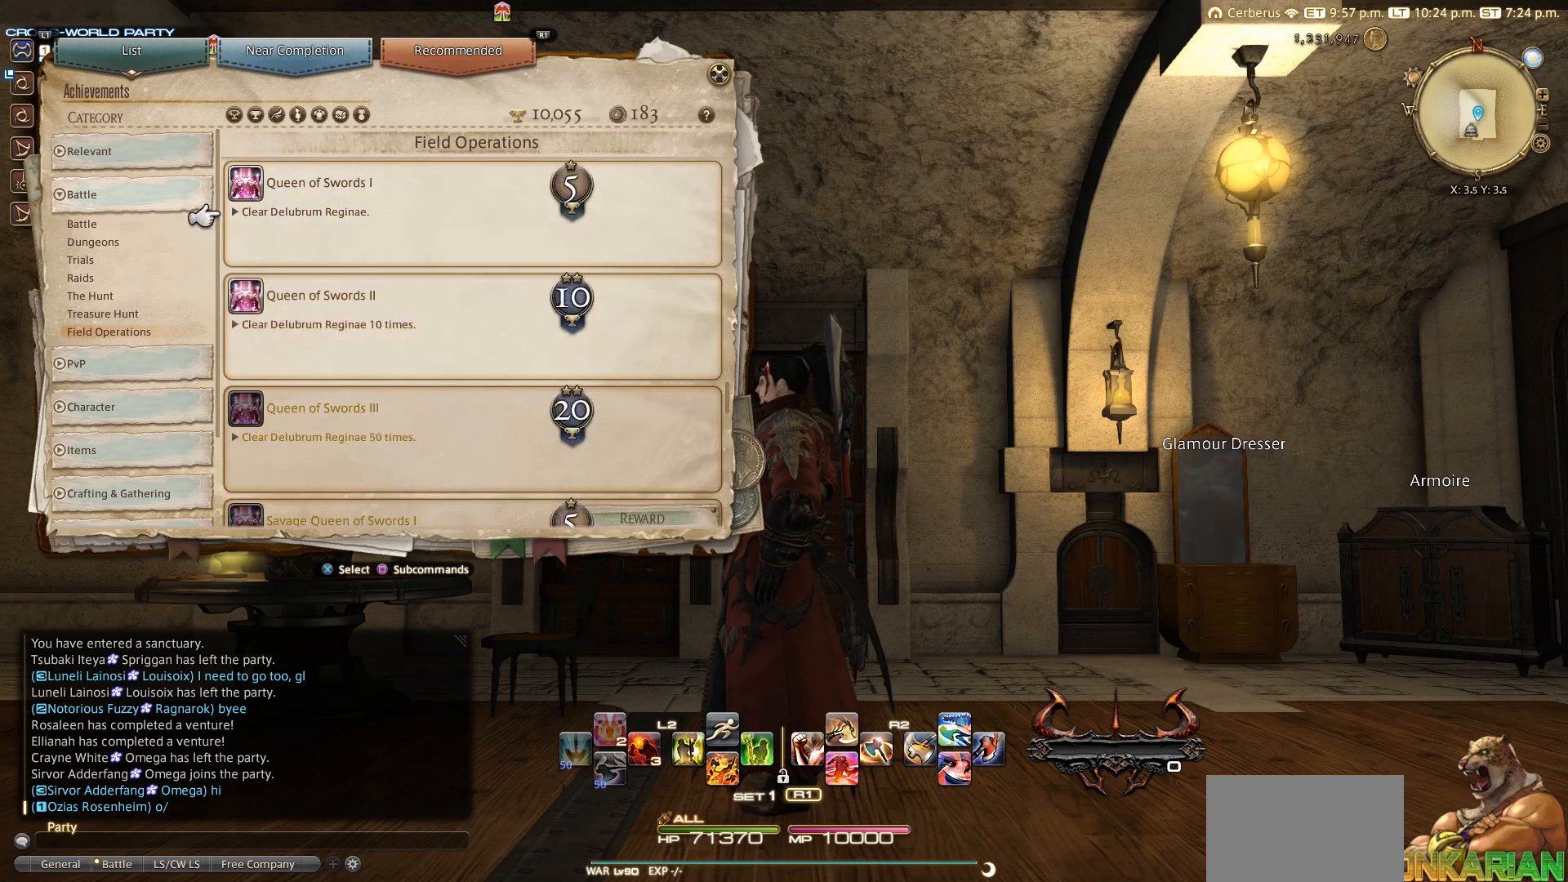
{"buttons": [], "left_stick": "center", "right_stick": "center", "events": [[50, "DPAD_UP", "down"], [150, "DPAD_UP", "up"], [250, "DPAD_UP", "down"], [450, "DPAD_UP", "up"]]}
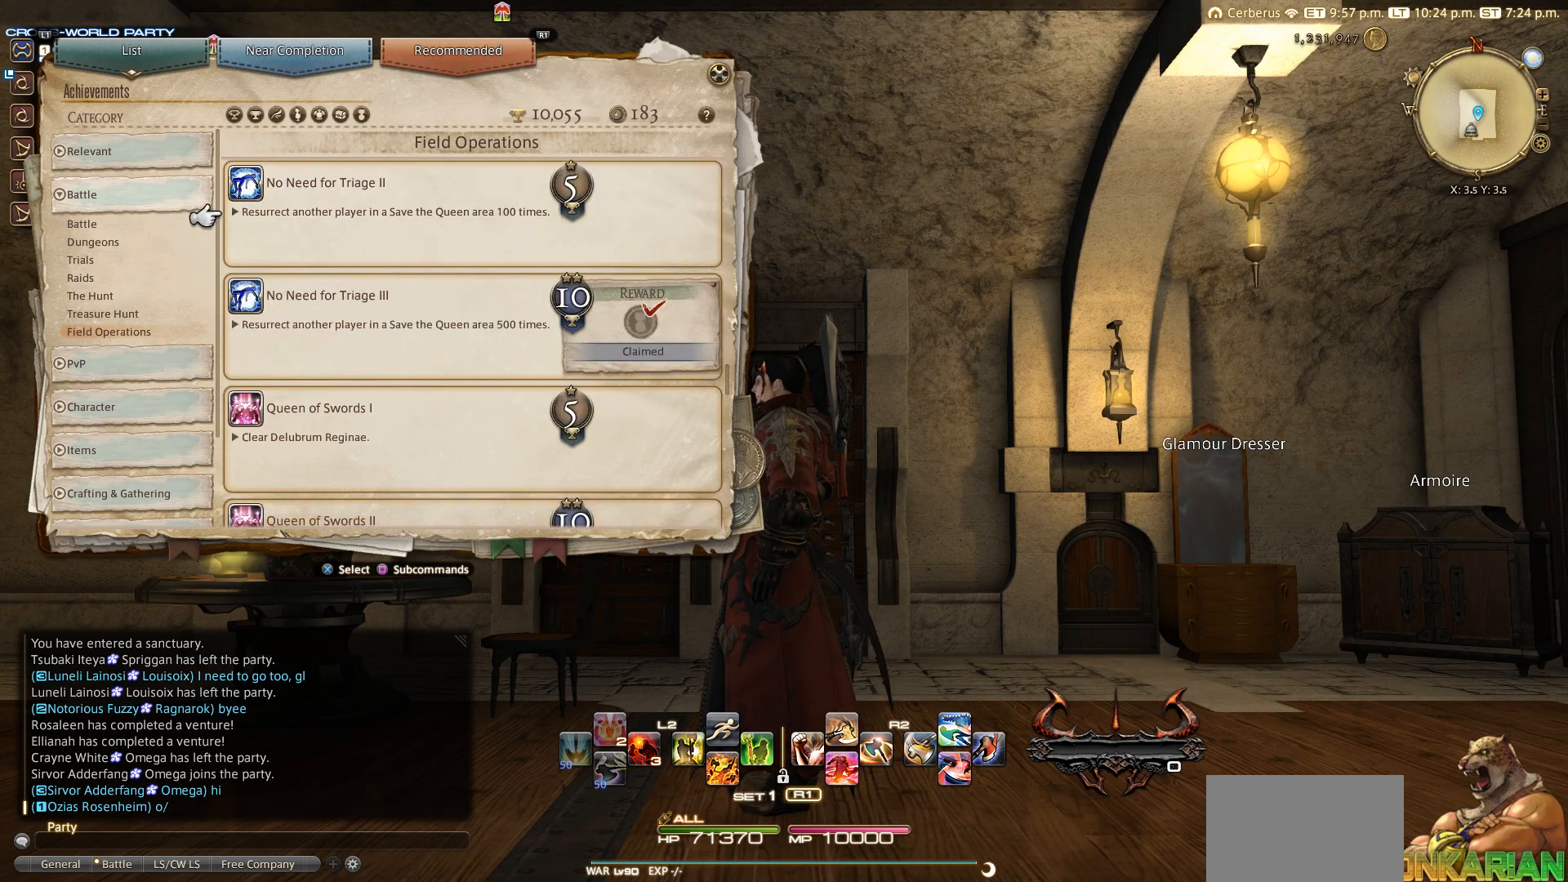
{"buttons": [], "left_stick": "center", "right_stick": "center", "events": [[50, "DPAD_UP", "down"], [150, "DPAD_UP", "up"], [250, "DPAD_UP", "down"], [367, "DPAD_UP", "up"]]}
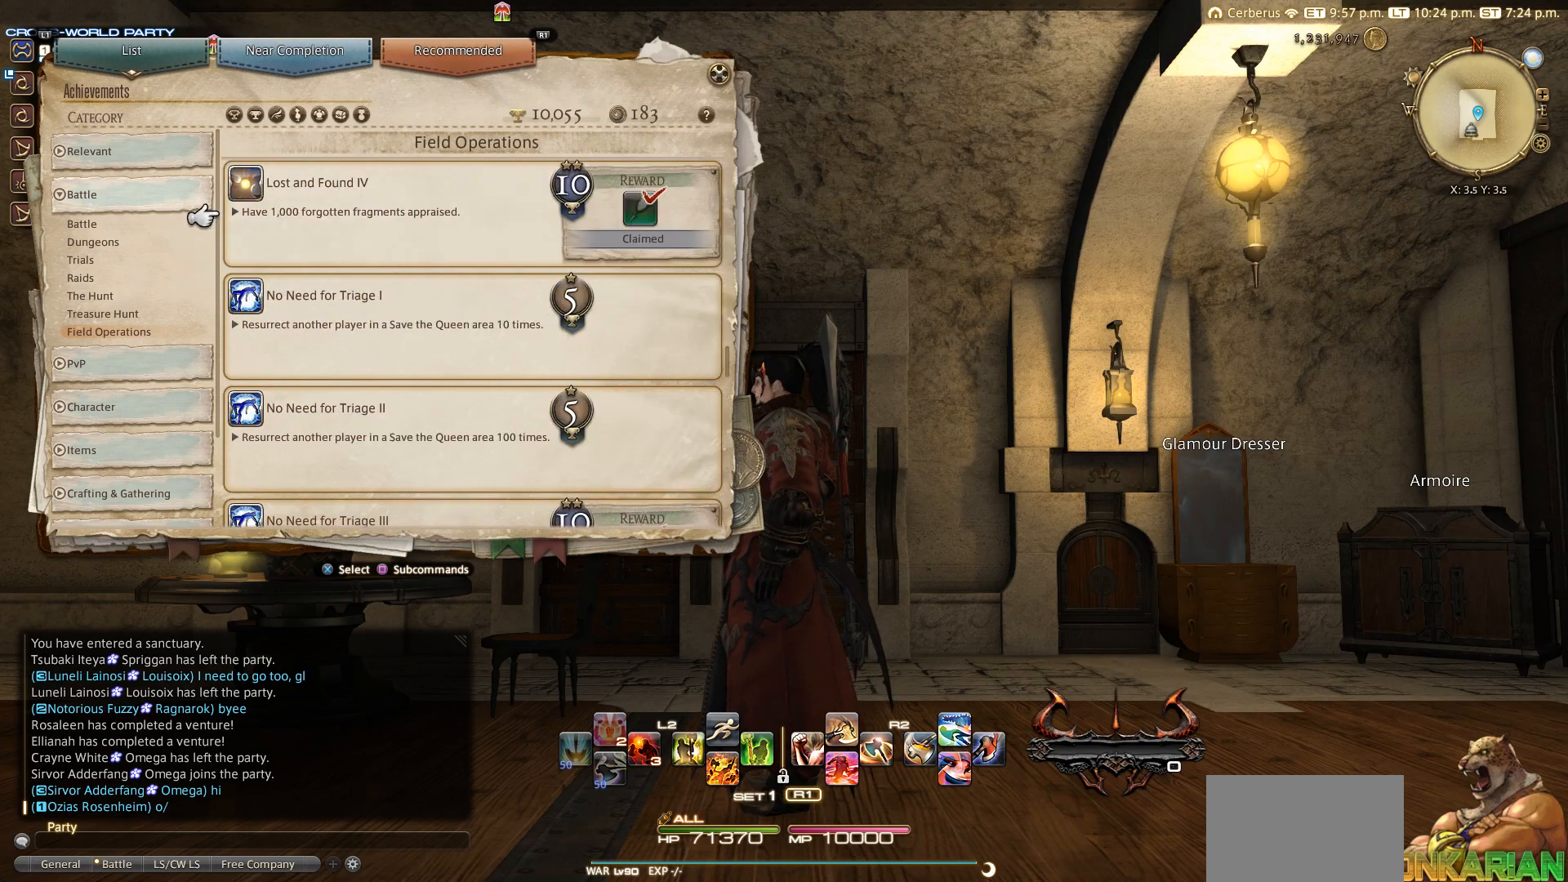
{"buttons": ["DPAD_UP"], "left_stick": "center", "right_stick": "center", "events": [[50, "DPAD_UP", "down"], [150, "DPAD_UP", "up"], [267, "DPAD_UP", "down"], [350, "DPAD_UP", "up"], [450, "DPAD_UP", "down"]]}
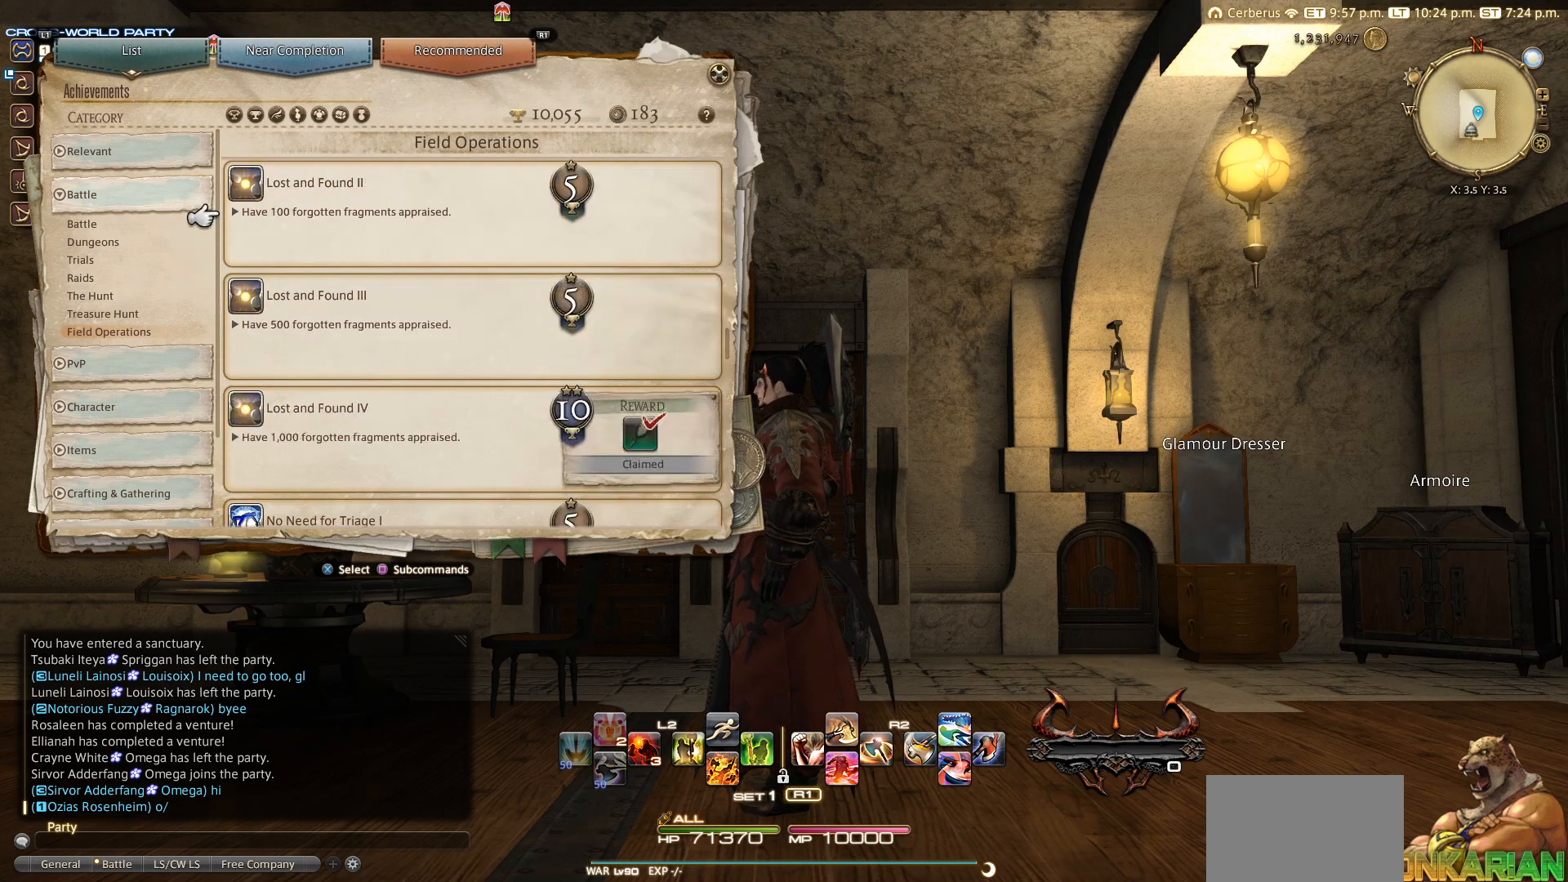
{"buttons": ["DPAD_UP"], "left_stick": "center", "right_stick": "center", "events": [[50, "DPAD_UP", "up"], [133, "DPAD_UP", "down"], [350, "DPAD_UP", "up"], [450, "DPAD_UP", "down"]]}
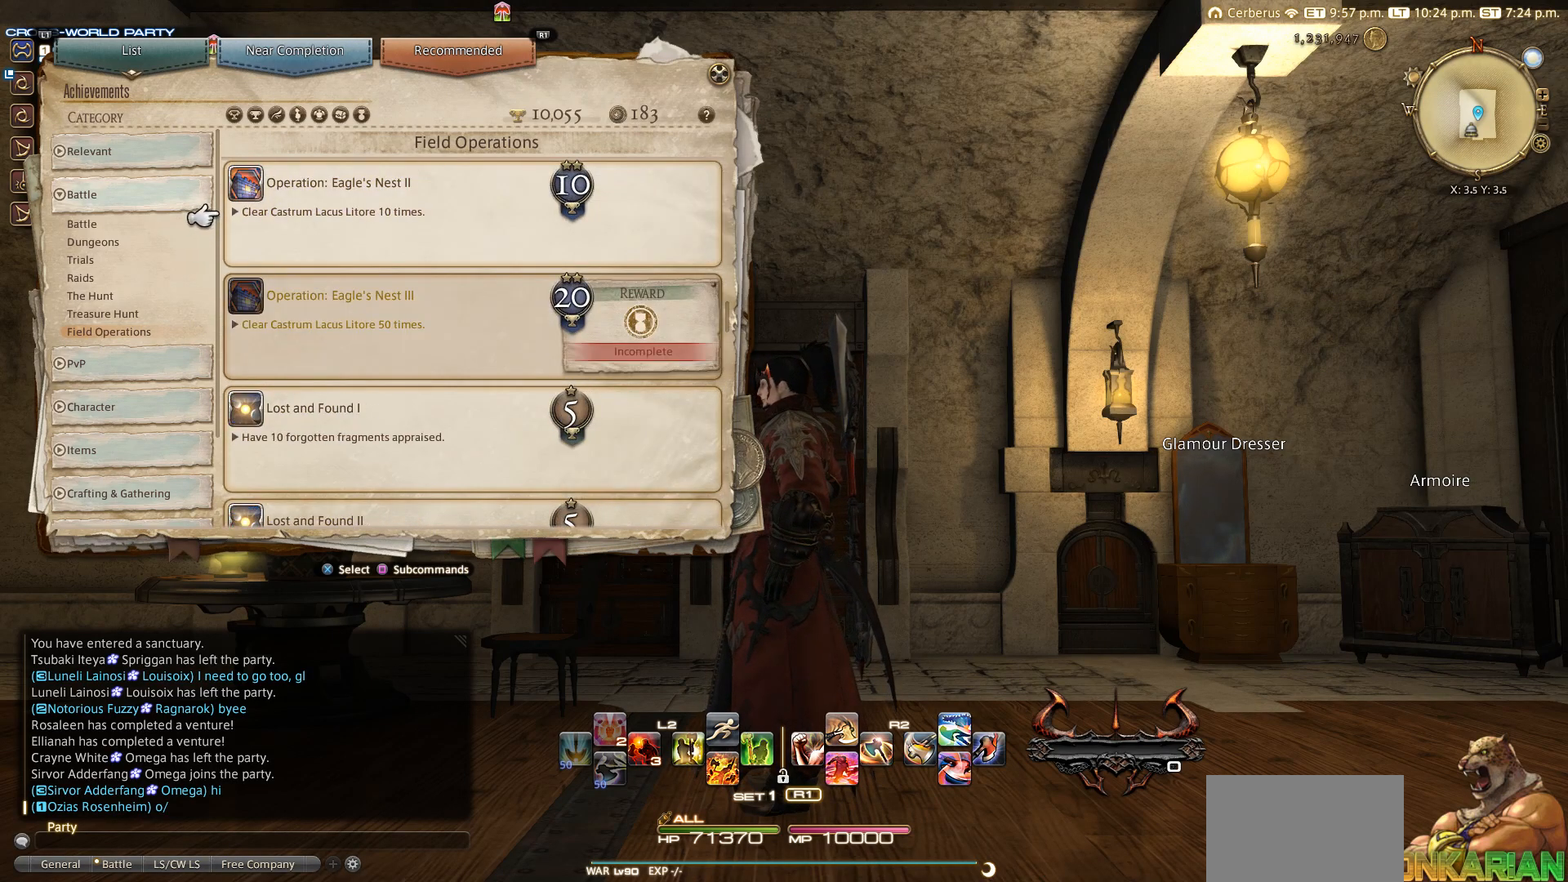
{"buttons": [], "left_stick": "center", "right_stick": "center", "events": [[50, "DPAD_UP", "up"]]}
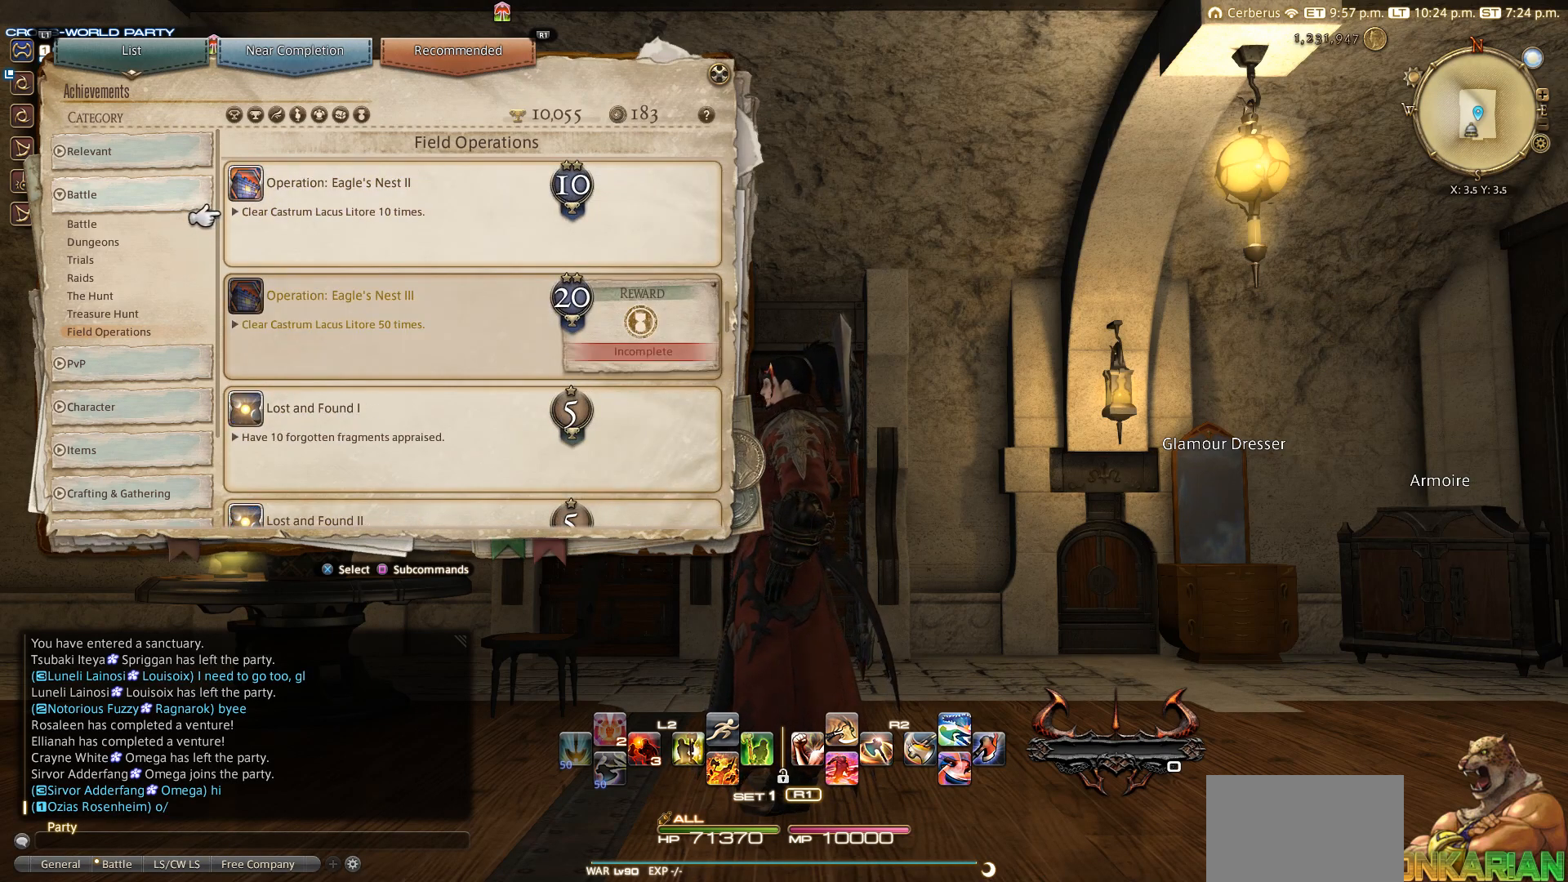
{"buttons": [], "left_stick": "center", "right_stick": "center", "events": [[150, "DPAD_UP", "down"], [250, "DPAD_UP", "up"], [350, "DPAD_UP", "down"], [467, "DPAD_UP", "up"]]}
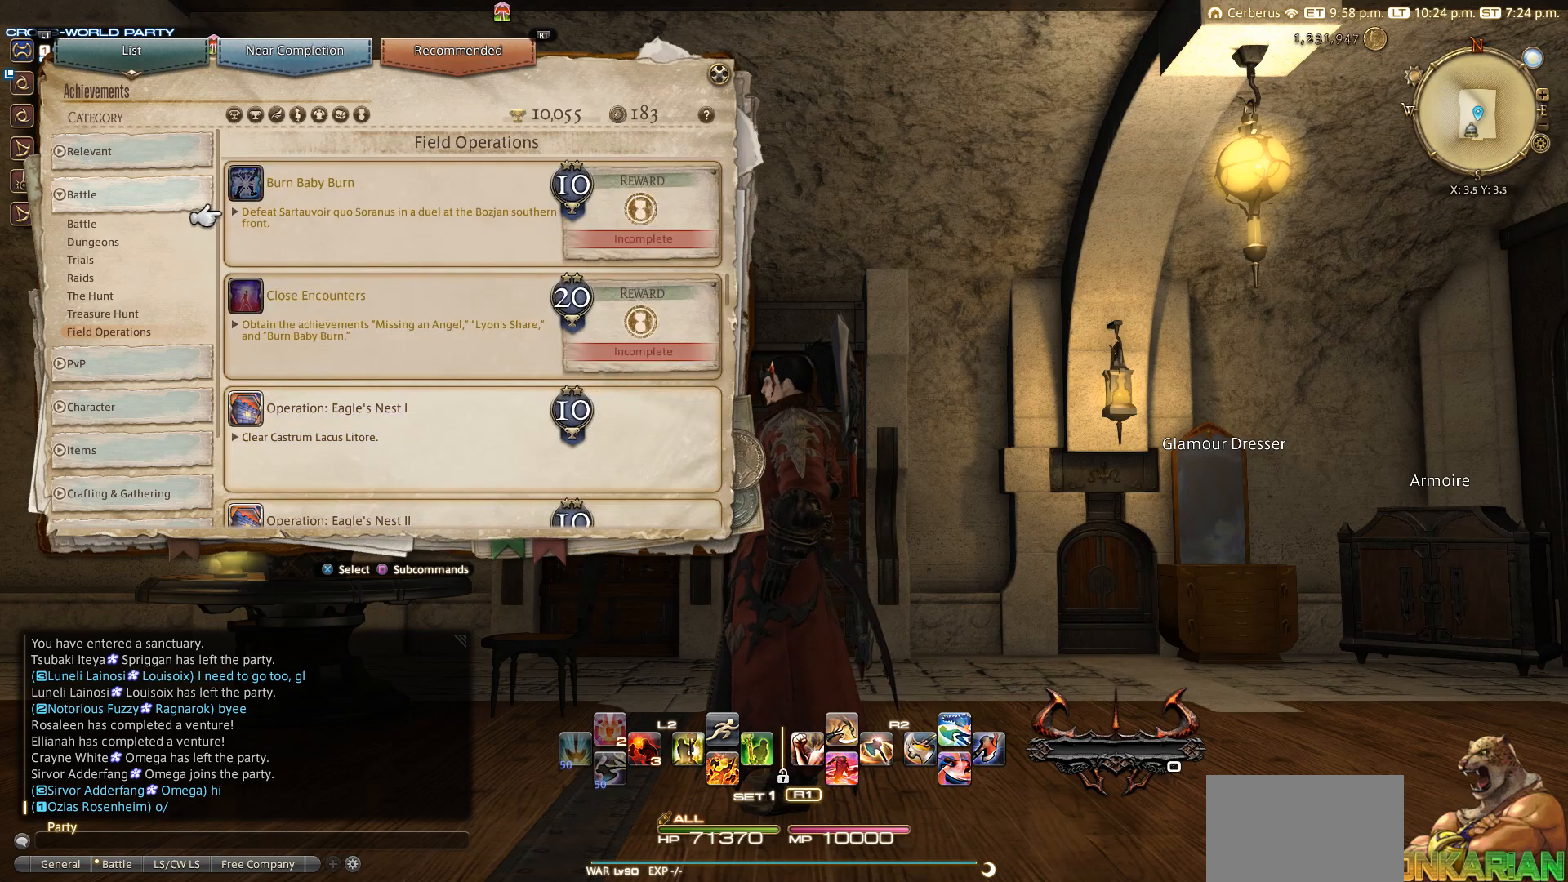
{"buttons": [], "left_stick": "center", "right_stick": "center", "events": []}
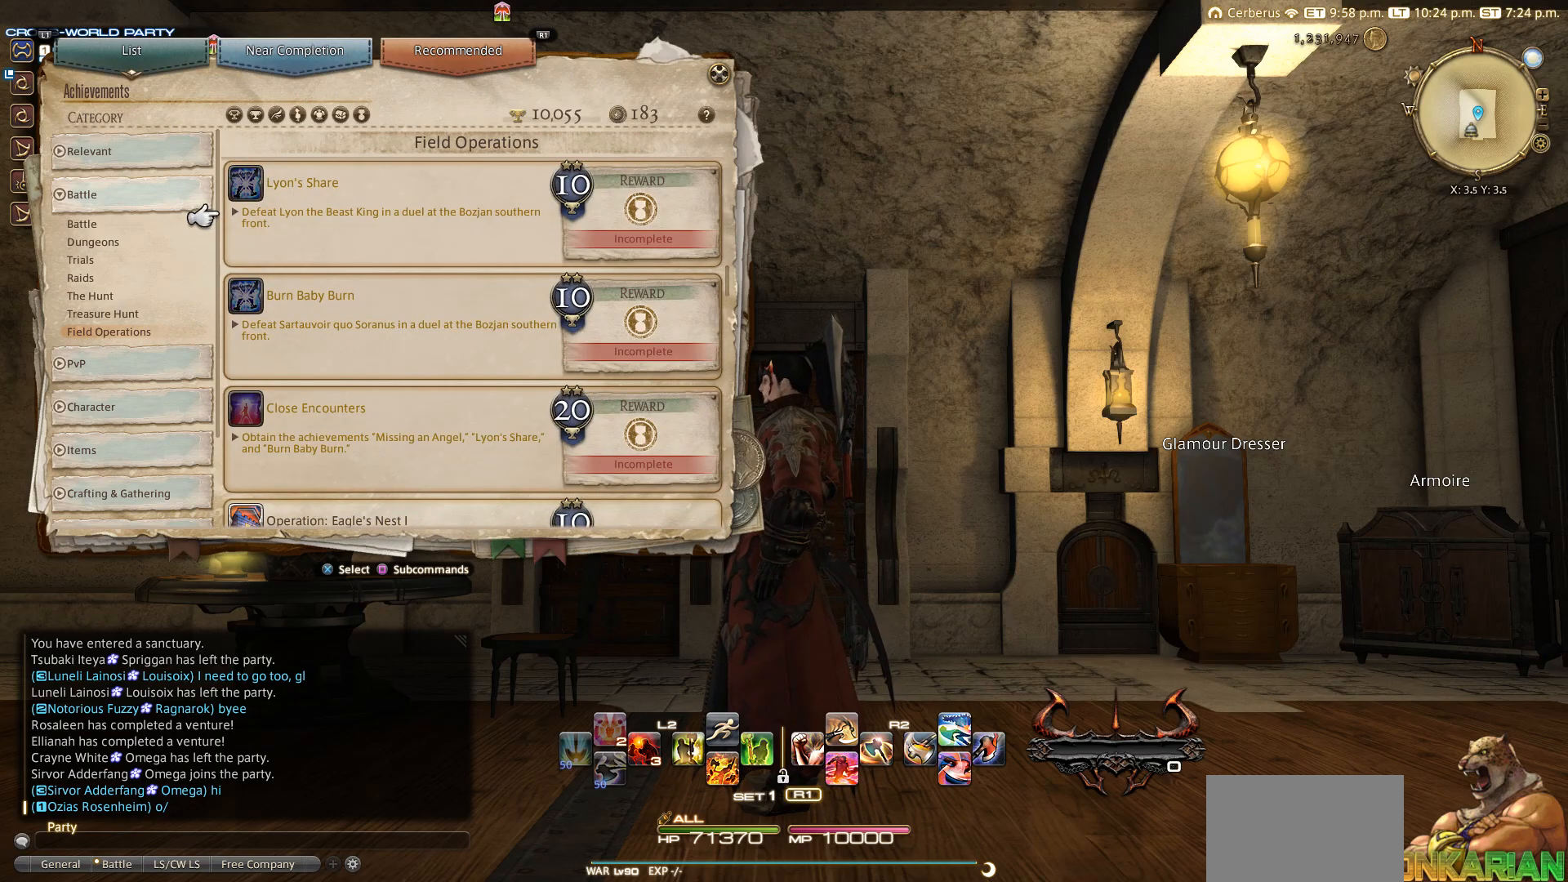
{"buttons": [], "left_stick": "center", "right_stick": "center", "events": []}
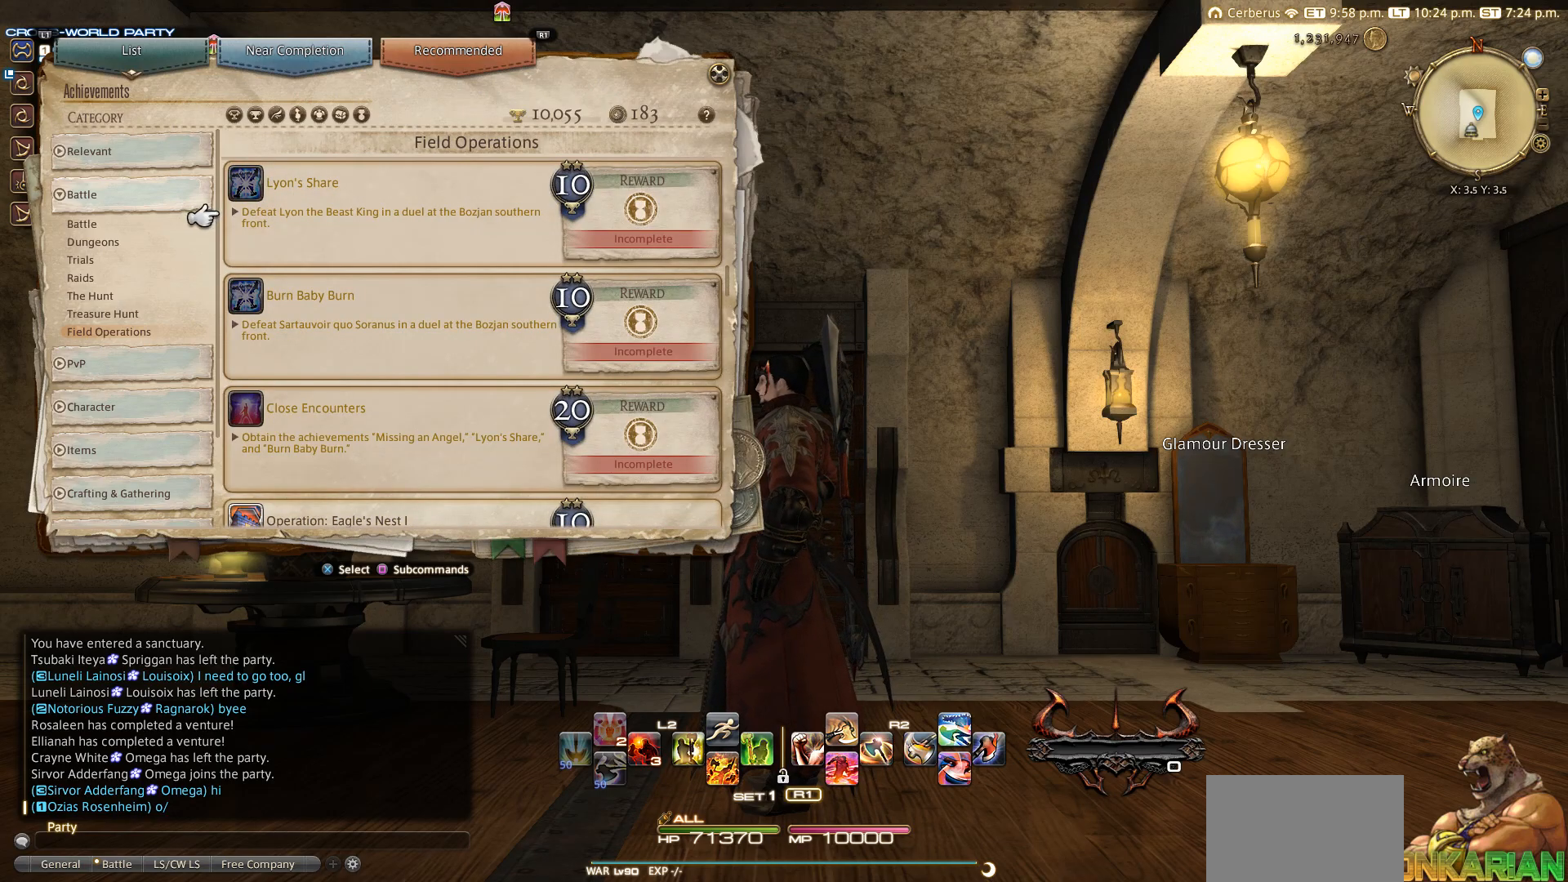
{"buttons": [], "left_stick": "center", "right_stick": "center", "events": []}
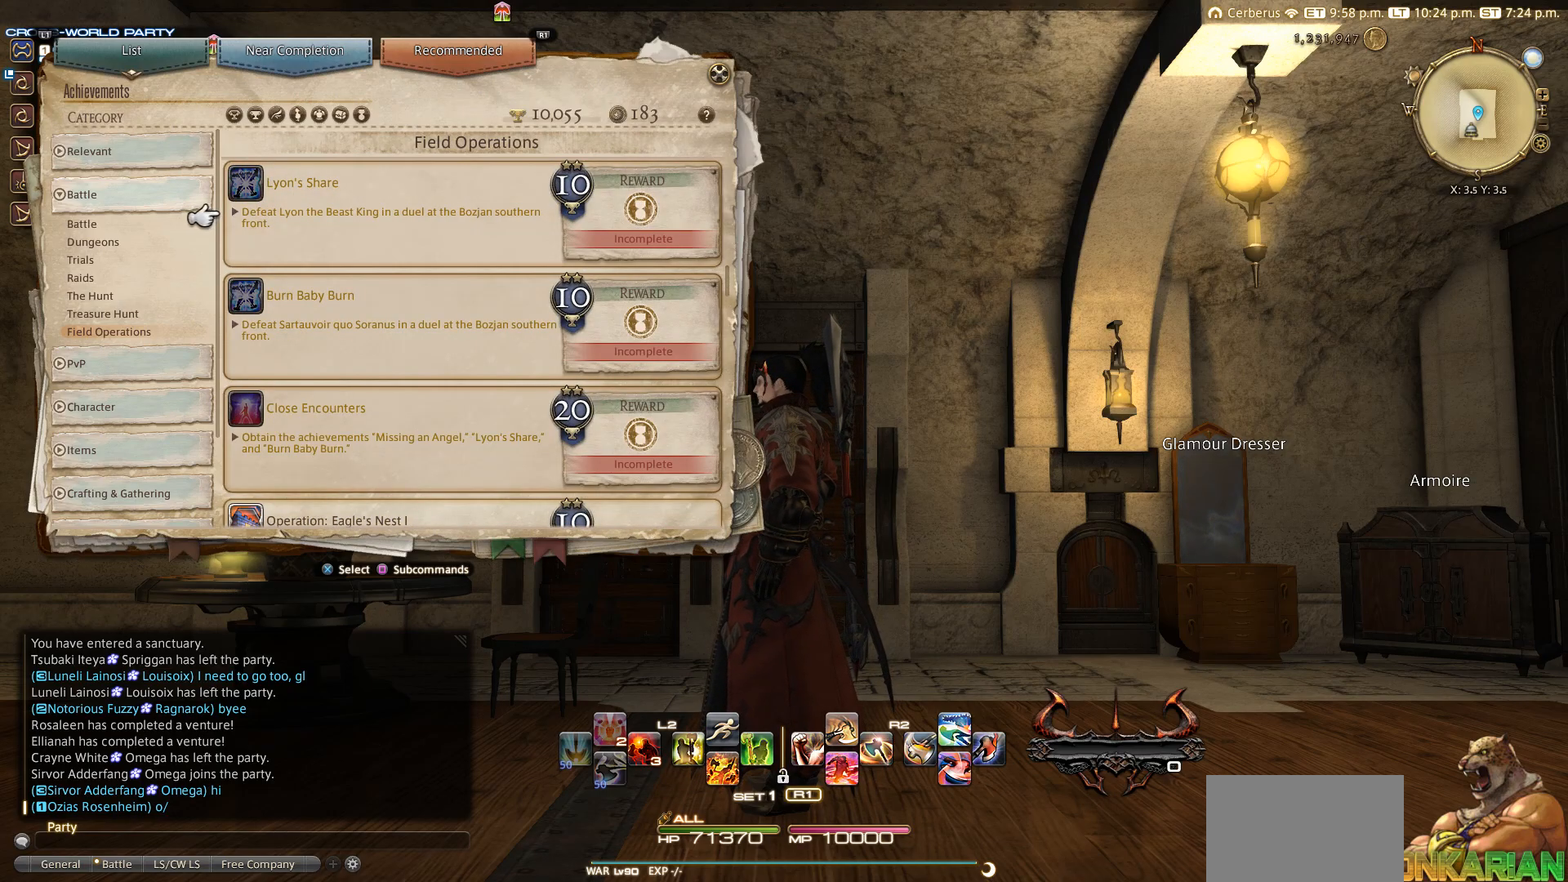
{"buttons": ["DPAD_DOWN"], "left_stick": "center", "right_stick": "center", "events": [[333, "DPAD_DOWN", "down"]]}
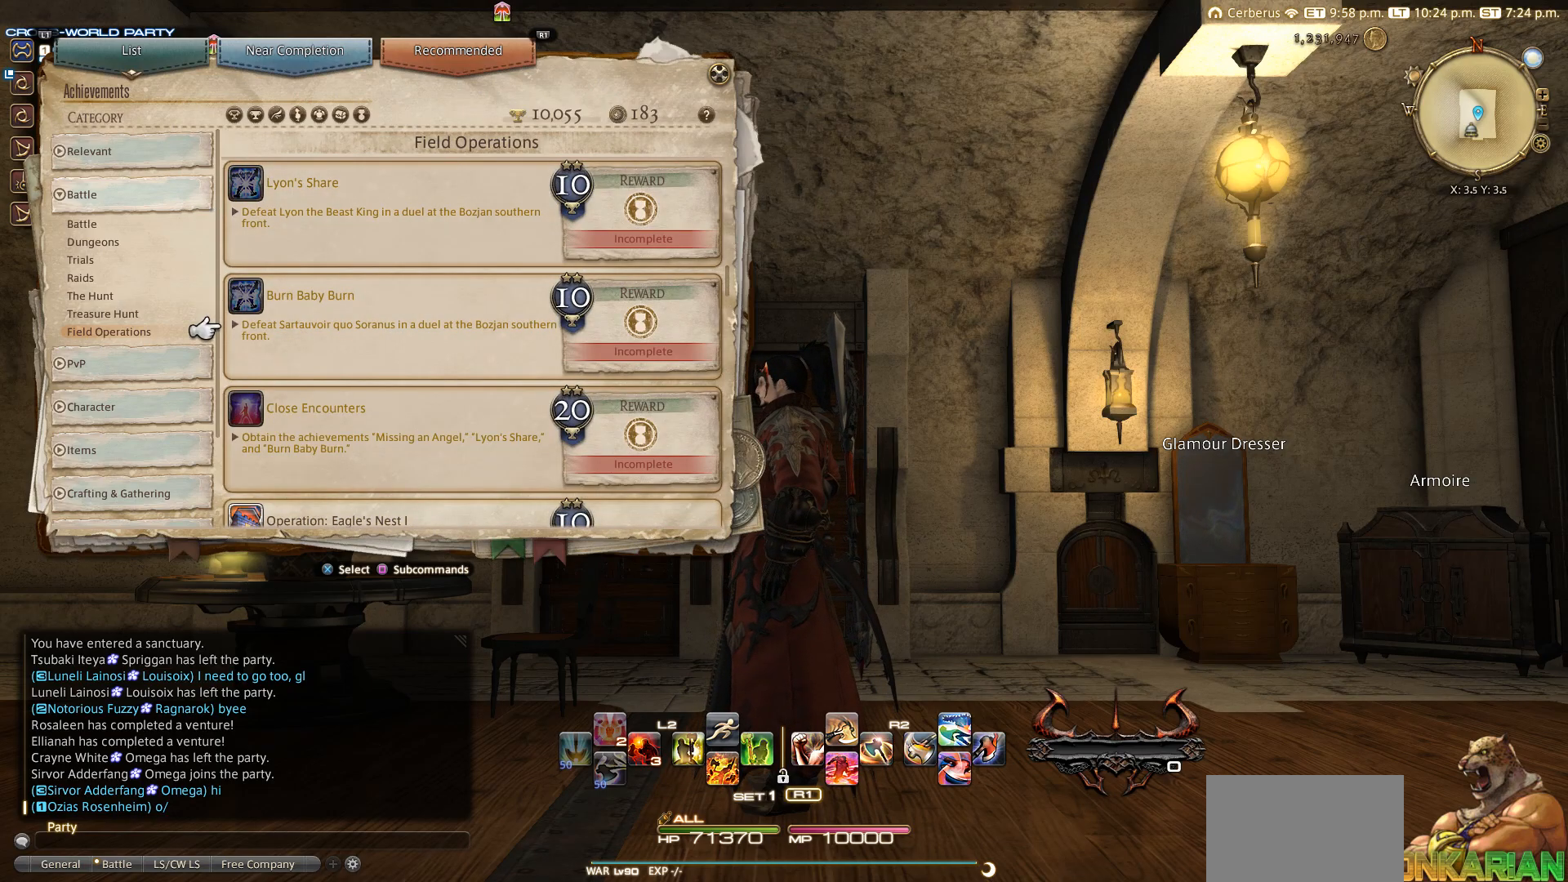
{"buttons": ["DPAD_DOWN"], "left_stick": "center", "right_stick": "center", "events": []}